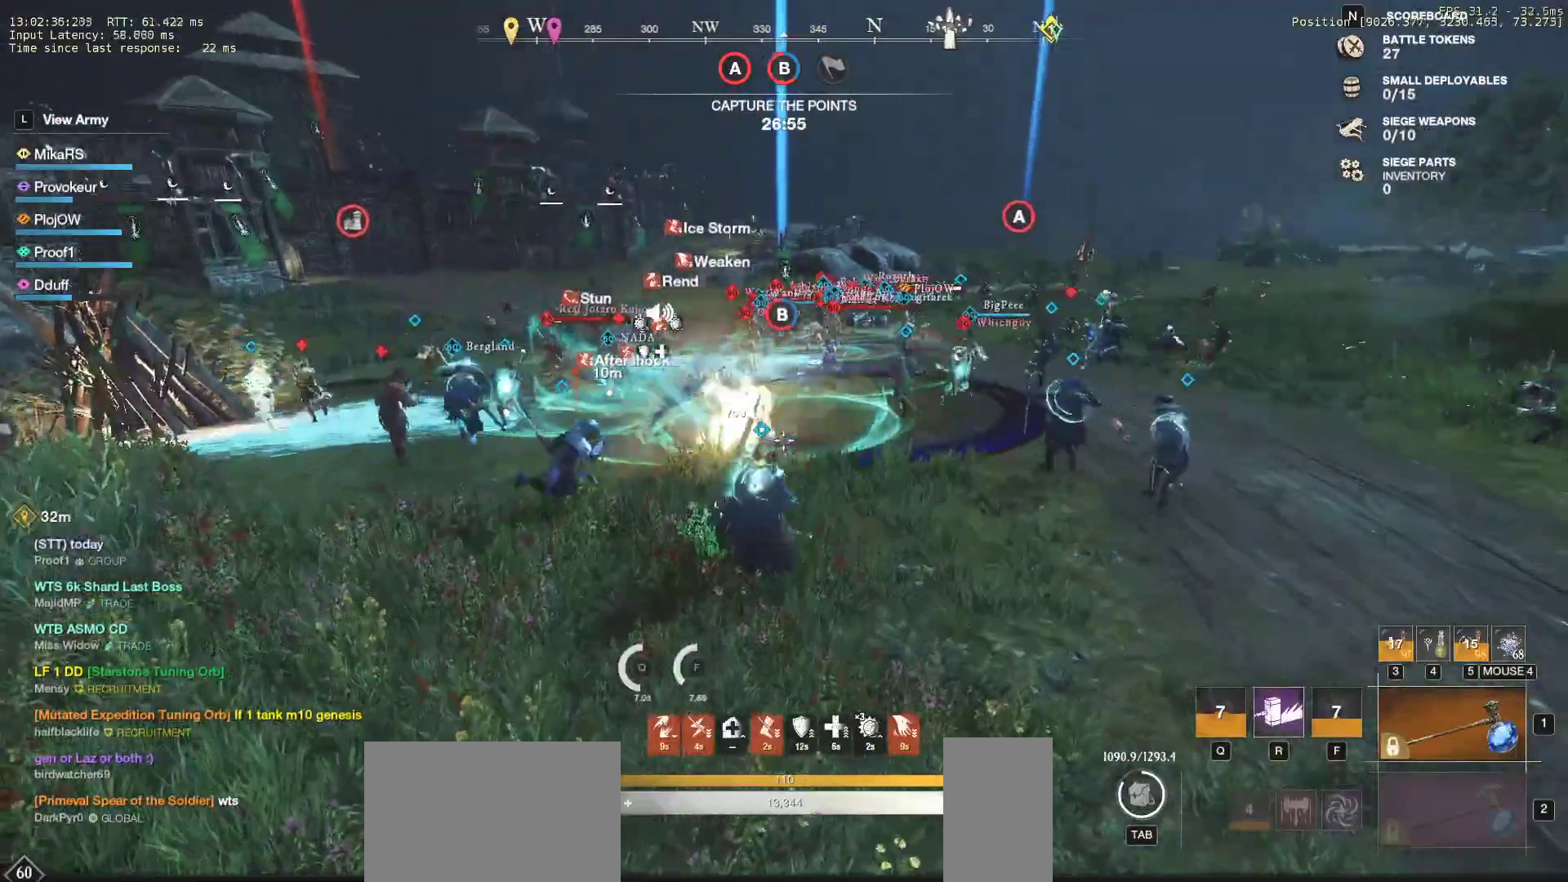
Gameplay with keyboard and mouse; each line is a JSON object with the keys and mouse buttons held at the frame after it. "events" lists presses ("down") and releases ("up") of "a", "ctrl", "d", "e", "f", "q", "r", "s", "shift", "space", "tab", "w", "mouse_left", "mouse_wheel", "mouse_right", "mouse_mb4" and "mouse_mb5" between this image and that frame as [ms after this image, input, new state], when the widget could be followed in between. "mouse_left", "mouse_wheel", "mouse_right", "mouse_mb4", "mouse_mb5" = the "left", "wheel", "right", "mb4", "mb5" buttons of the "mouse" list. No other keys are recorded. "wheel" means that the mouse wheel is clicked or scrolled. Mouse movement is not recorded.
{"keys": ["w"], "mouse": [], "events": []}
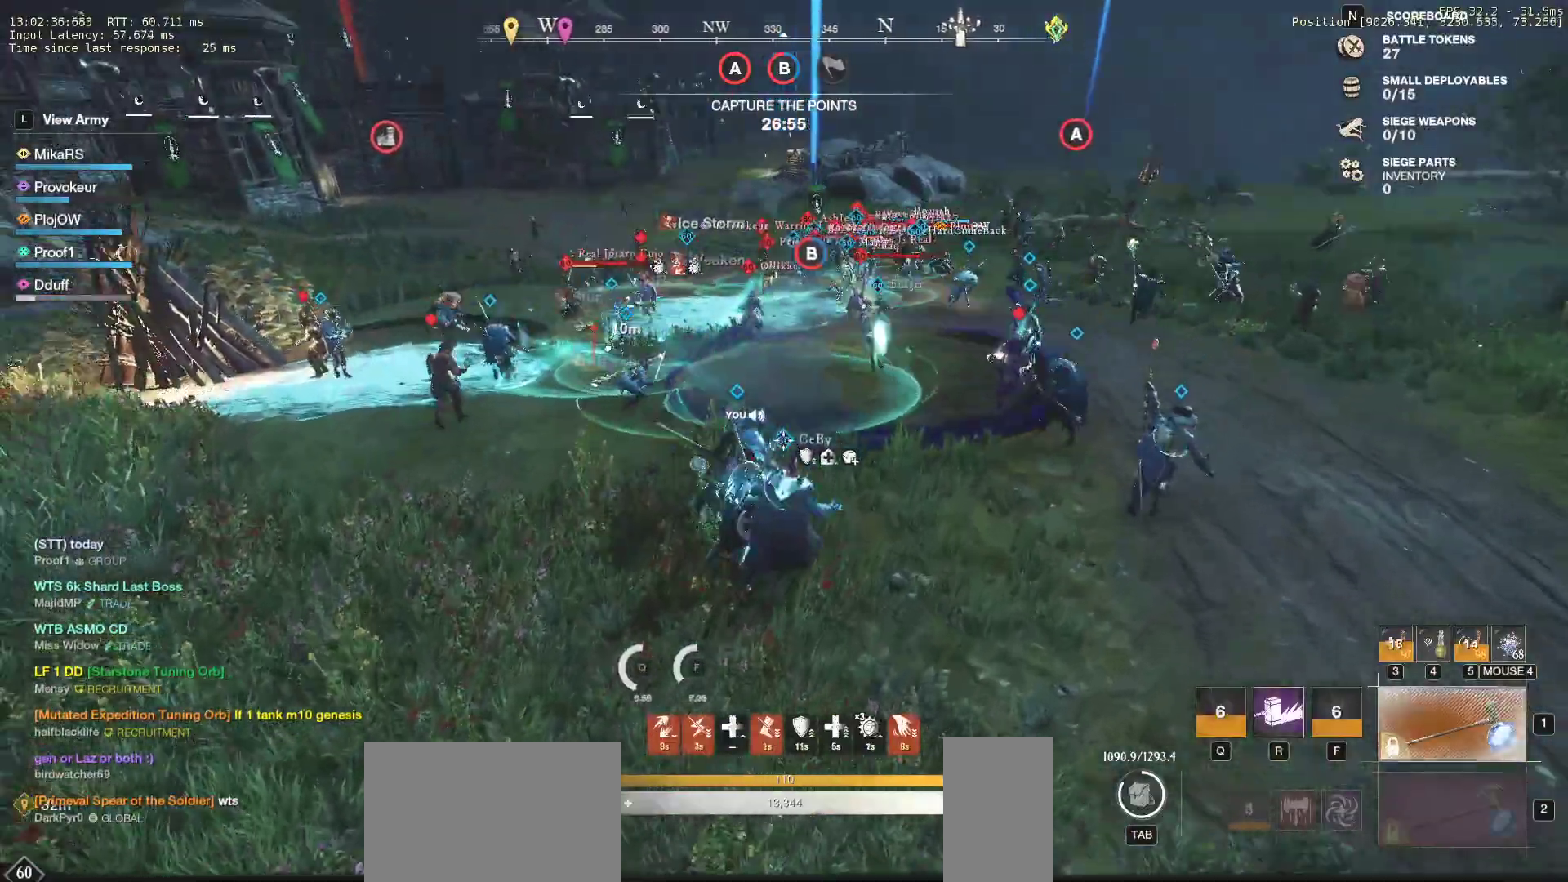
{"keys": ["w"], "mouse": [], "events": []}
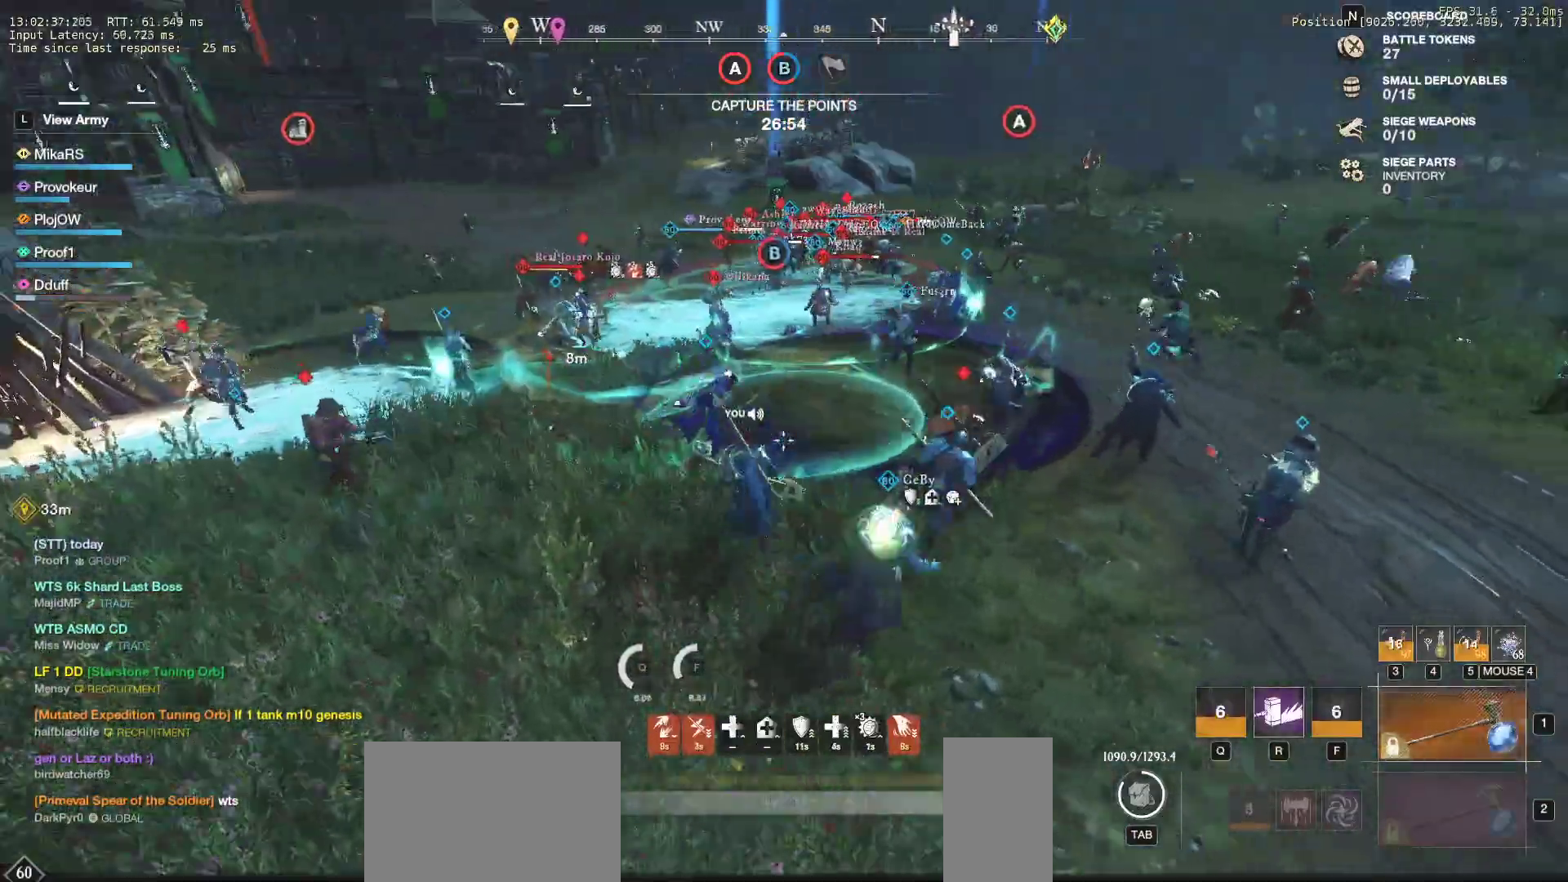
{"keys": ["a", "shift", "w"], "mouse": [], "events": [[50, "a", "down"], [467, "shift", "down"]]}
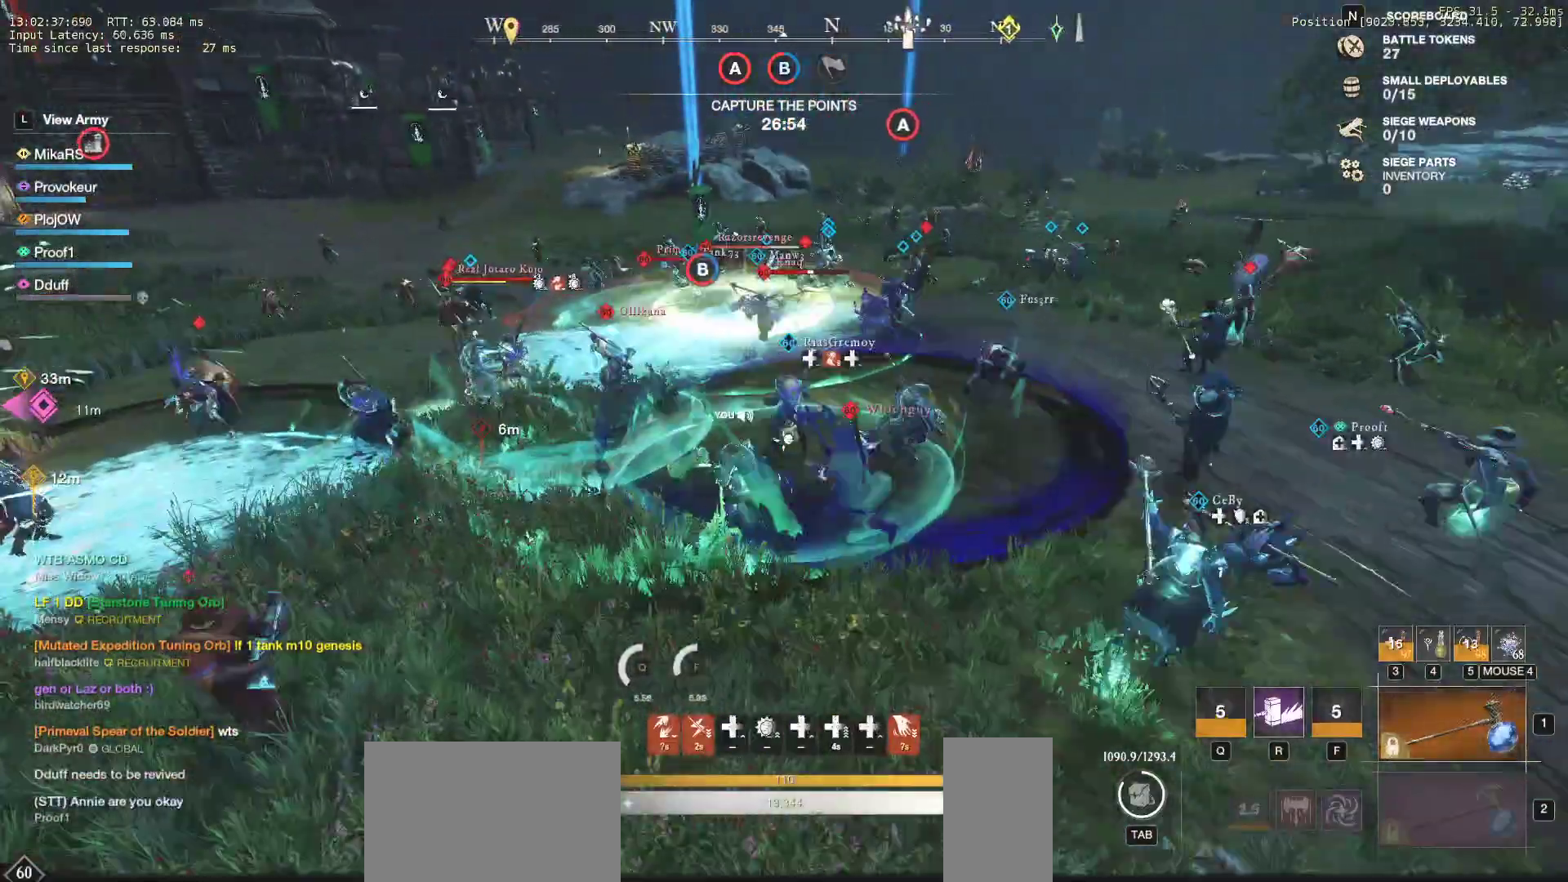
{"keys": ["r", "w"], "mouse": [], "events": [[133, "shift", "up"], [150, "a", "up"], [300, "r", "down"], [417, "r", "up"], [467, "r", "down"]]}
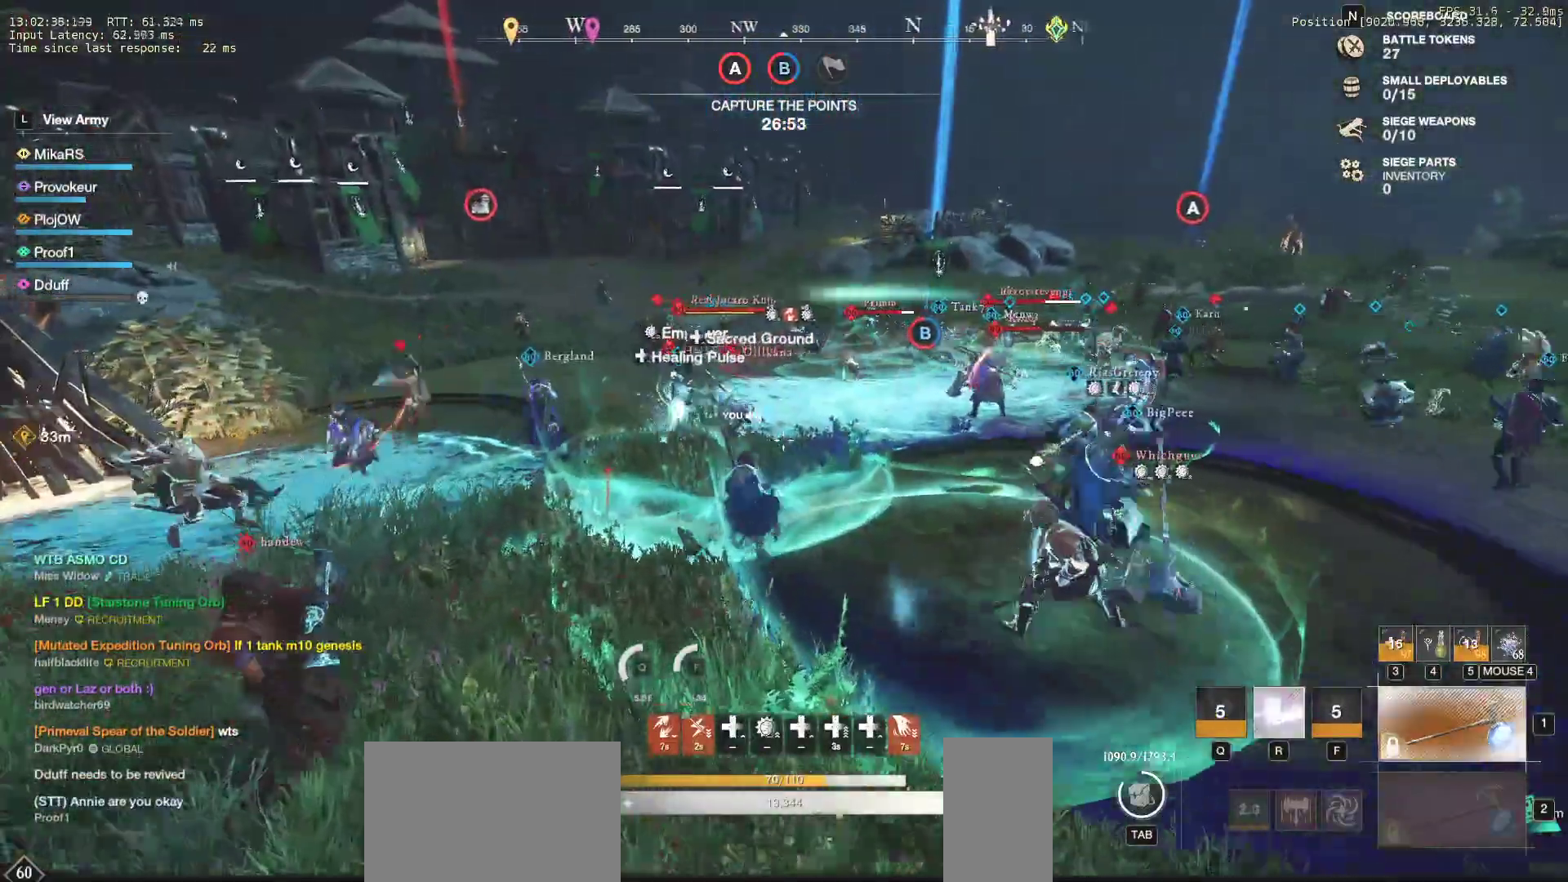
{"keys": ["d", "w"], "mouse": [], "events": [[83, "r", "up"], [417, "d", "down"]]}
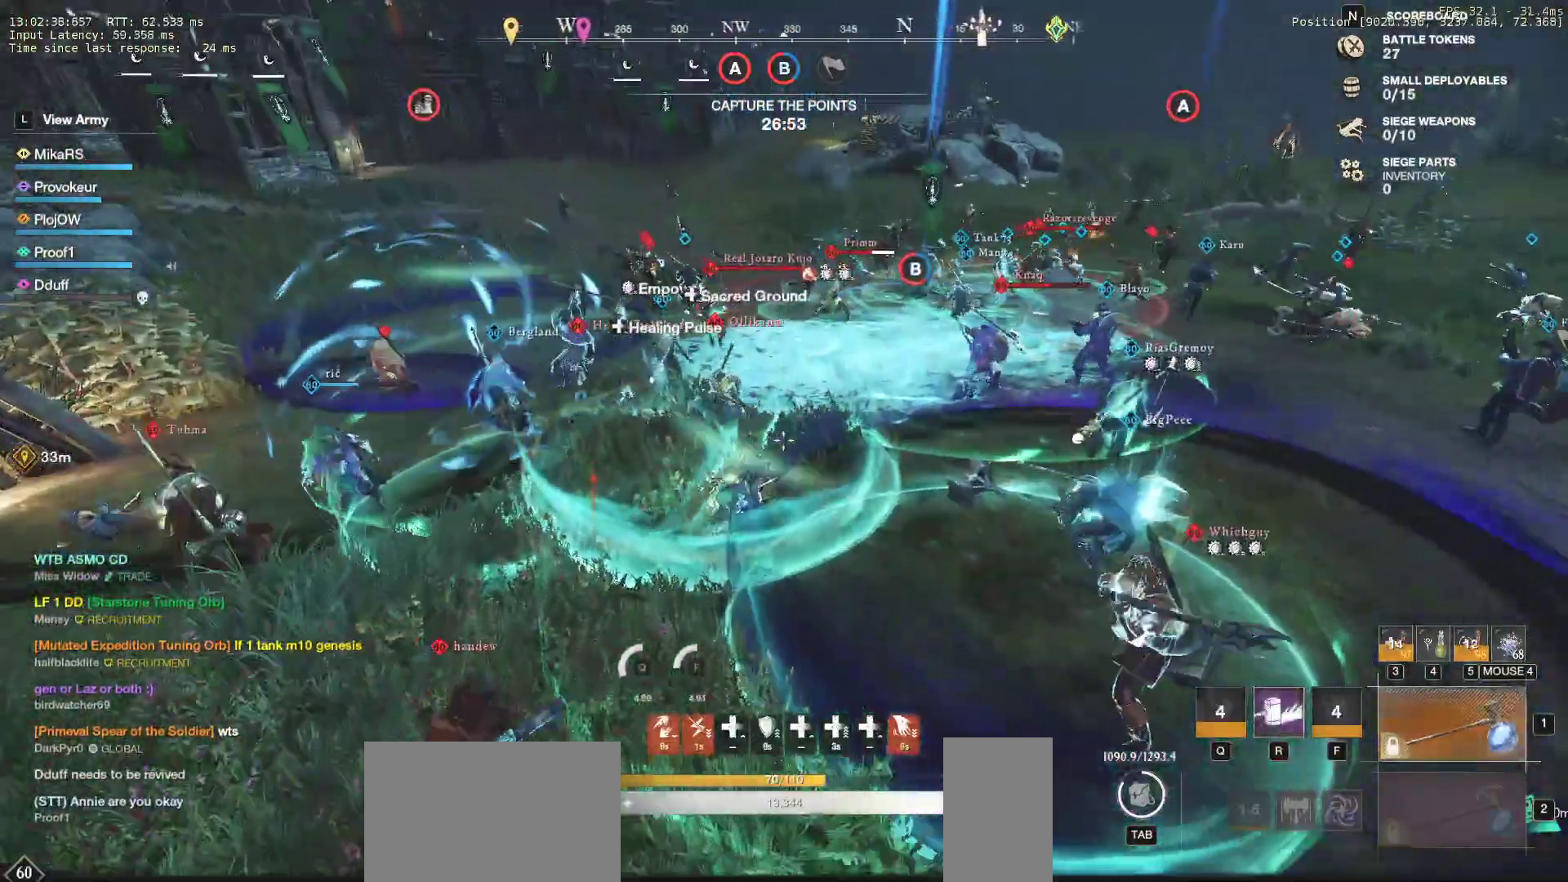
{"keys": ["d", "w"], "mouse": [], "events": []}
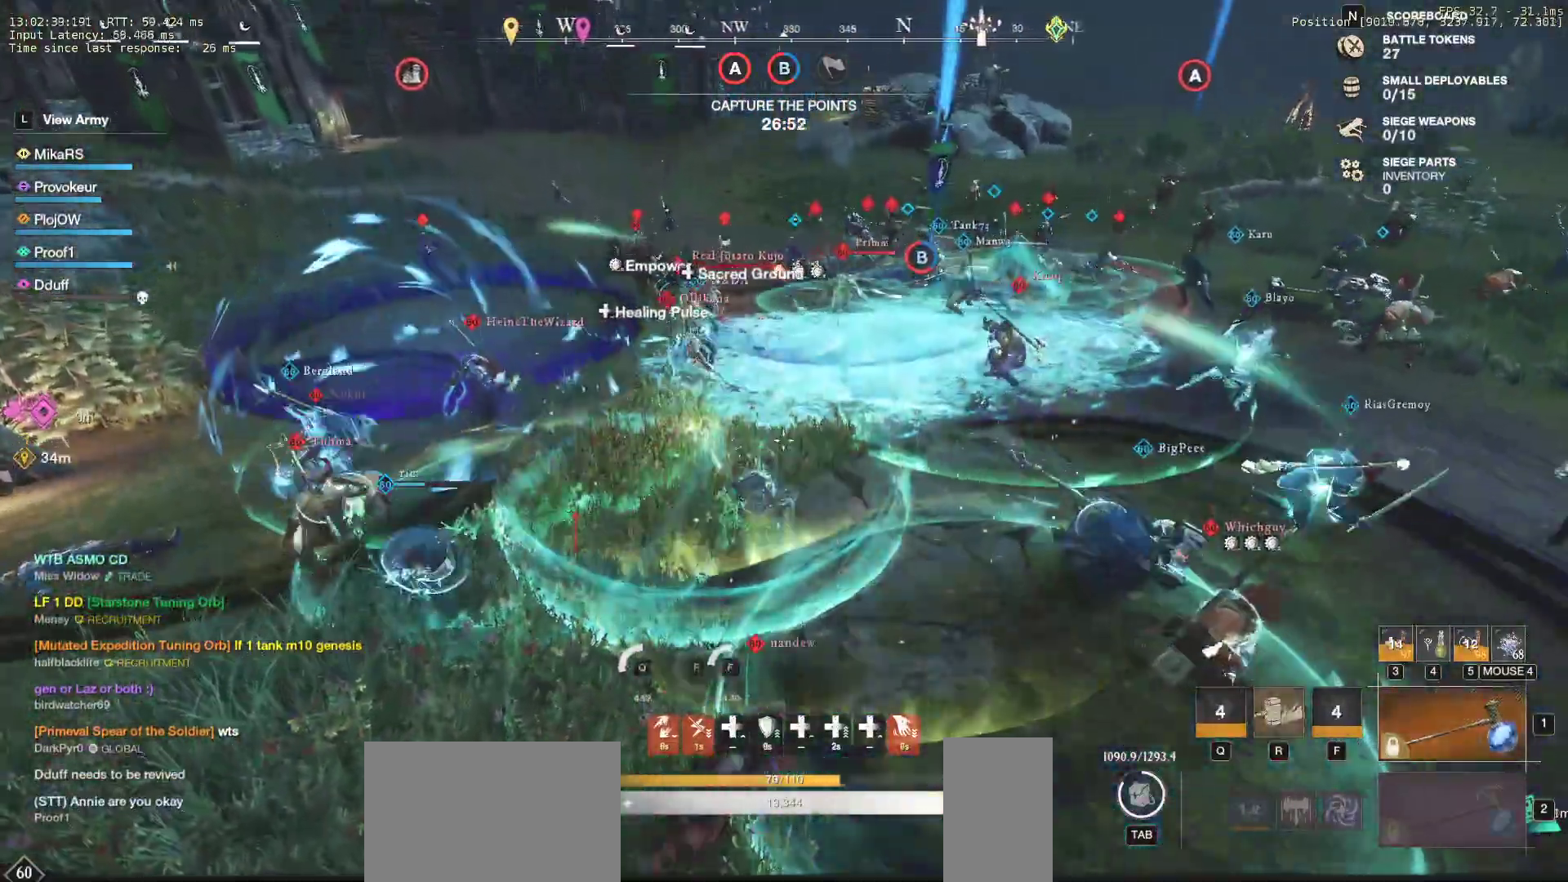
{"keys": ["w"], "mouse": [], "events": [[167, "shift", "down"], [233, "d", "up"], [300, "shift", "up"], [350, "shift", "down"], [467, "shift", "up"]]}
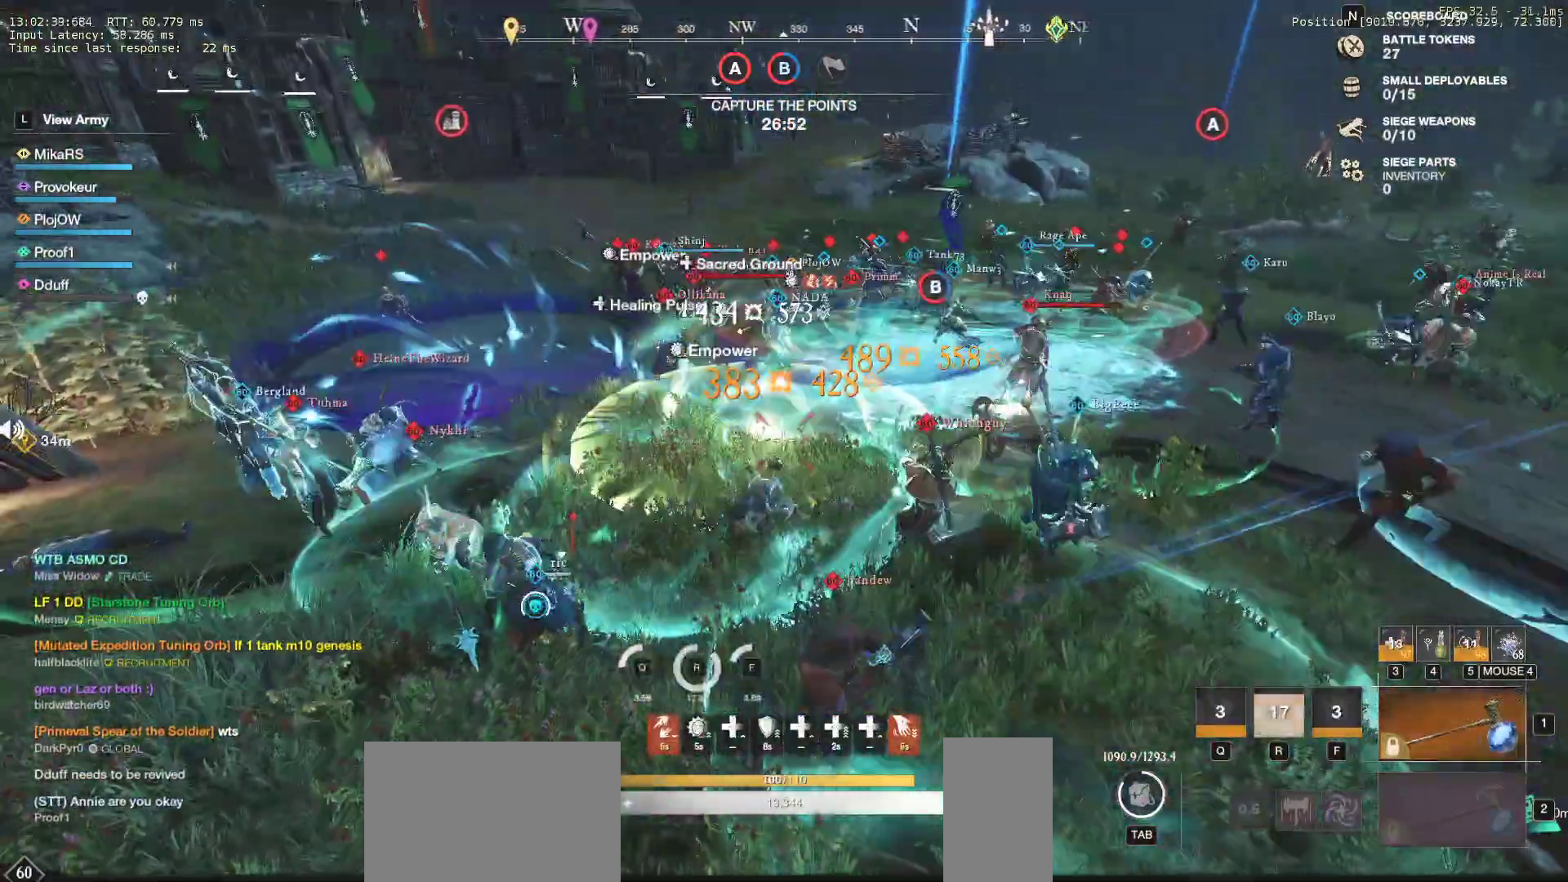
{"keys": ["w"], "mouse": [], "events": [[167, "f", "down"], [300, "f", "up"], [350, "f", "down"], [483, "f", "up"]]}
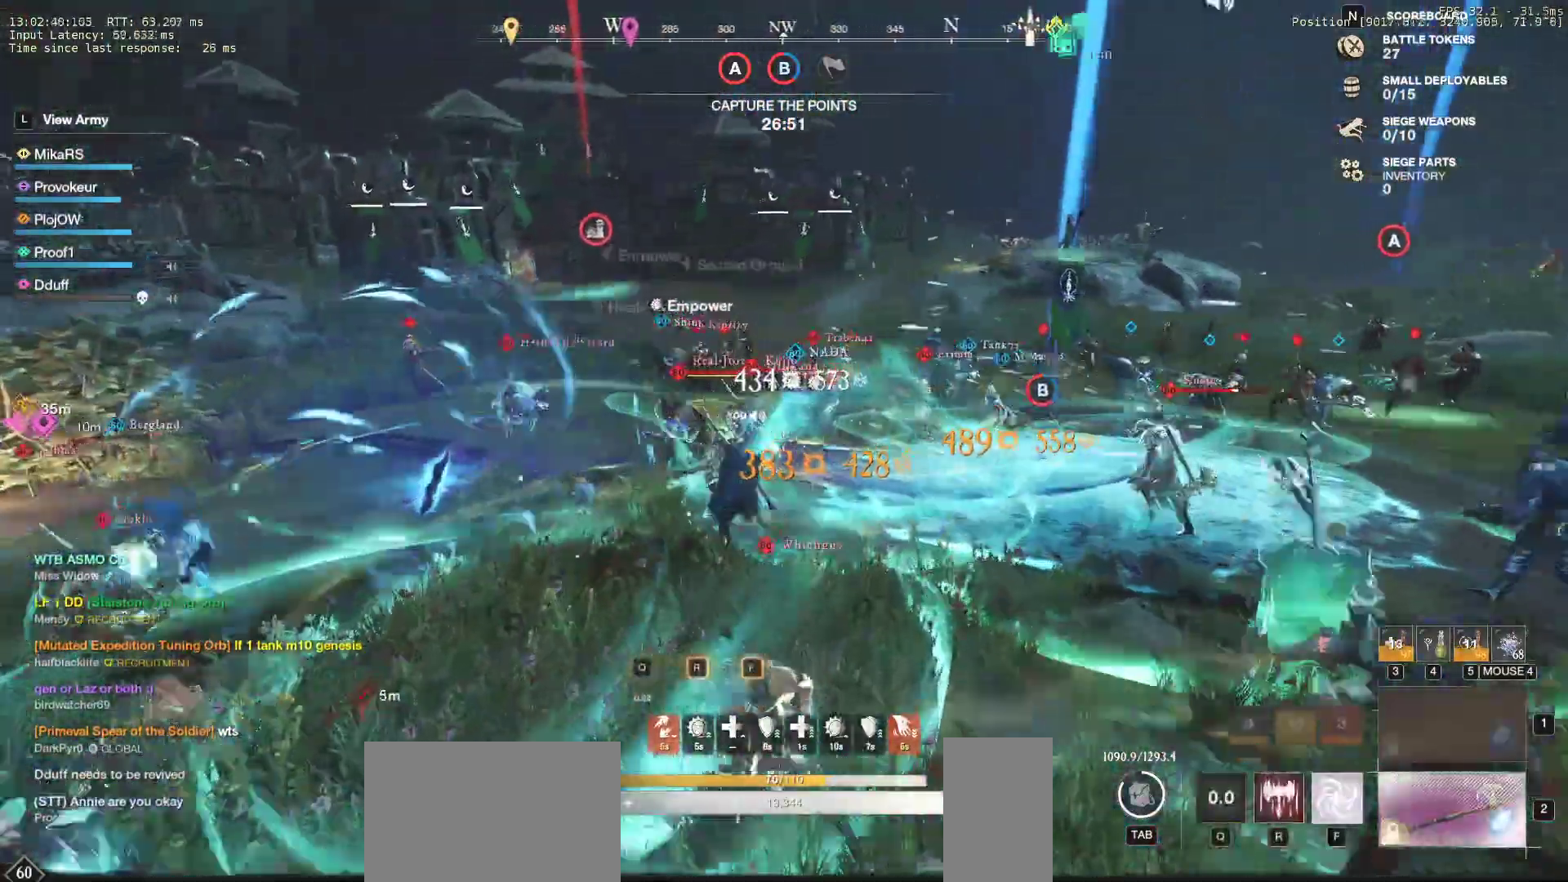
{"keys": ["w"], "mouse": [], "events": [[17, "f", "down"], [200, "f", "up"], [217, "f", "down"], [383, "f", "up"]]}
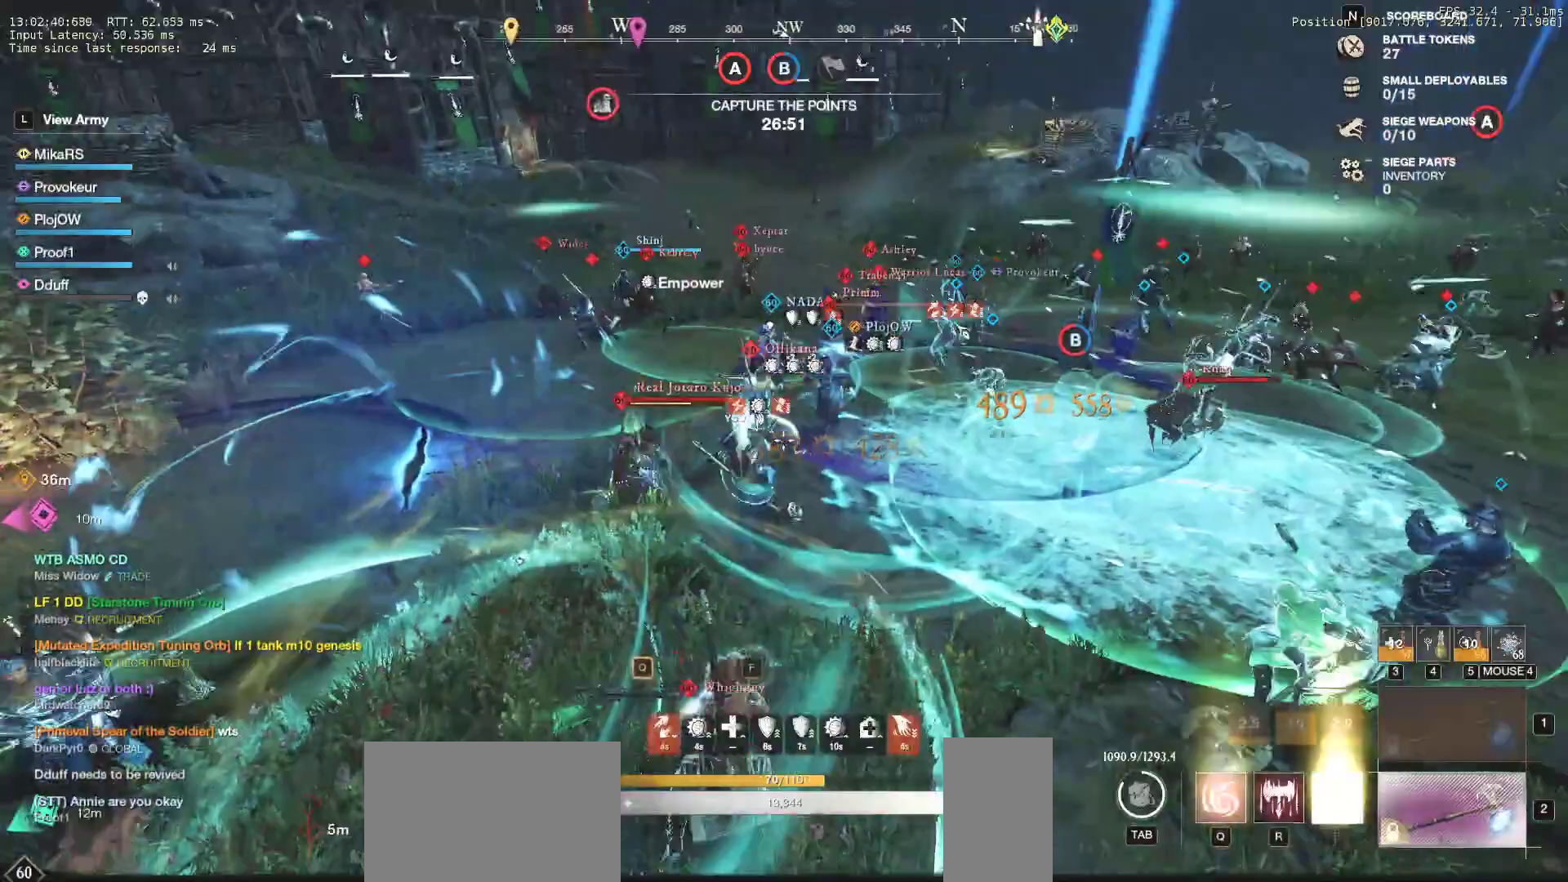
{"keys": ["w"], "mouse": [], "events": []}
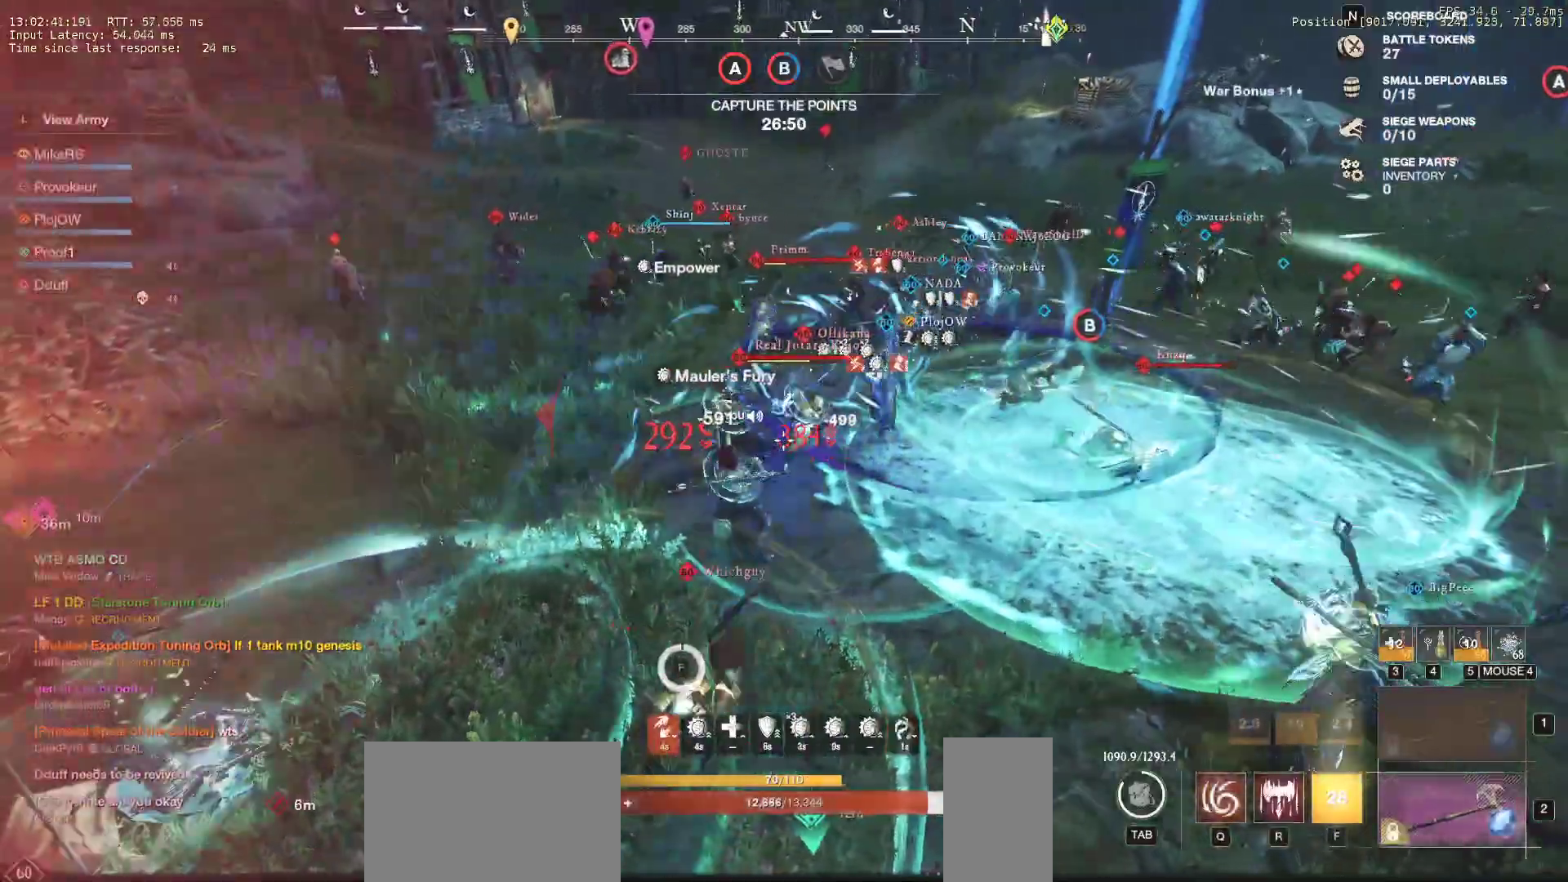
{"keys": ["w"], "mouse": ["left"], "events": [[83, "shift", "down"], [217, "shift", "up"], [267, "shift", "down"], [333, "mouse_left", "down"], [417, "mouse_left", "up"], [433, "shift", "up"], [500, "mouse_left", "down"]]}
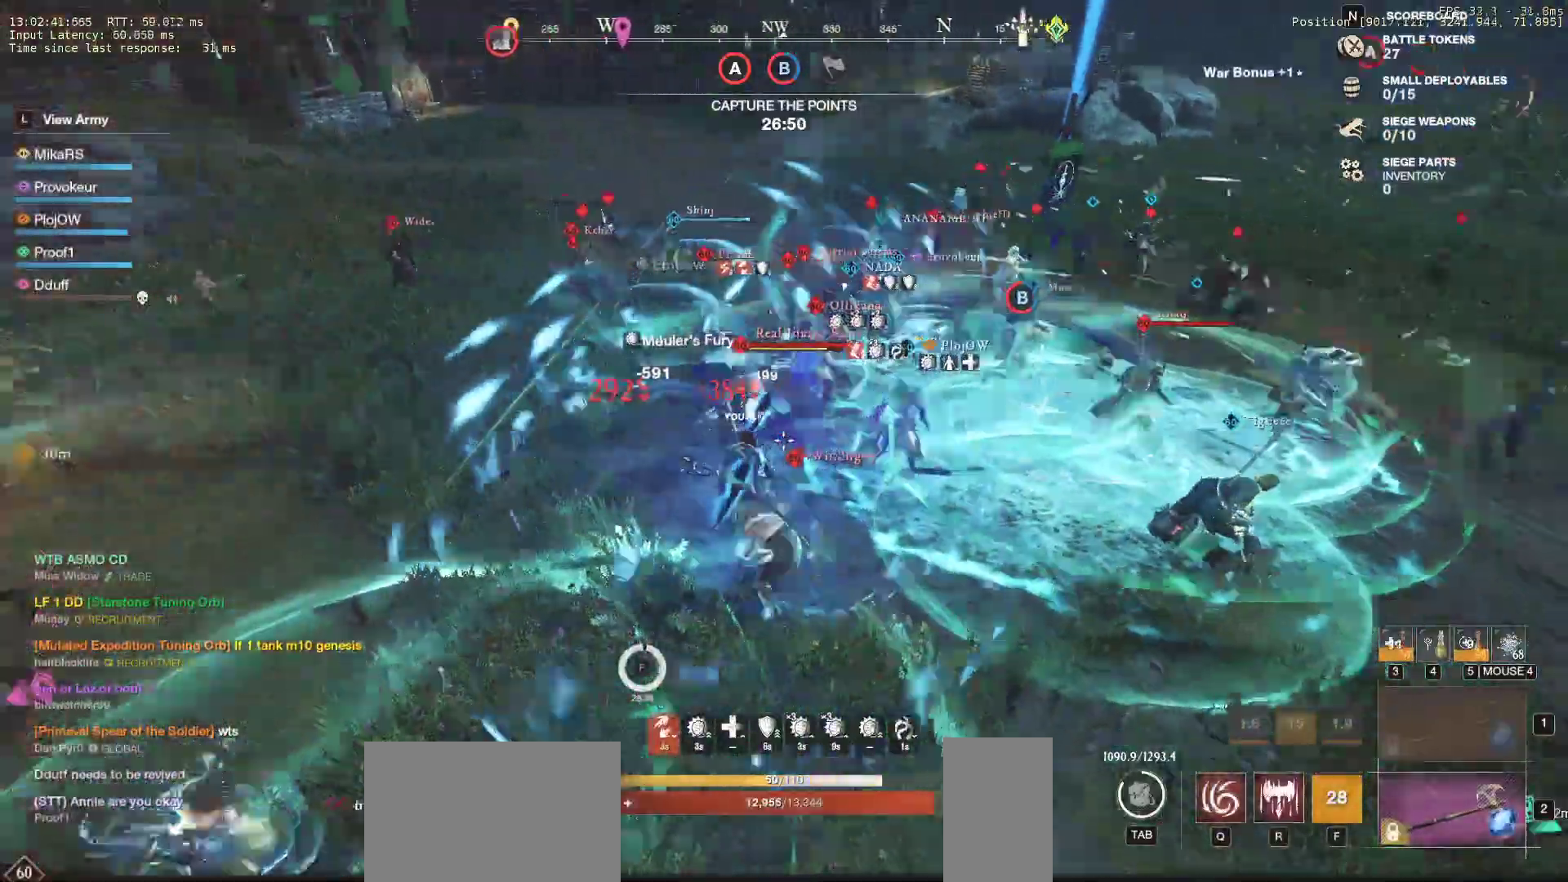
{"keys": ["d", "q", "w"], "mouse": ["left"], "events": [[100, "mouse_left", "up"], [183, "mouse_left", "down"], [283, "mouse_left", "up"], [350, "d", "down"], [367, "mouse_left", "down"], [433, "q", "down"]]}
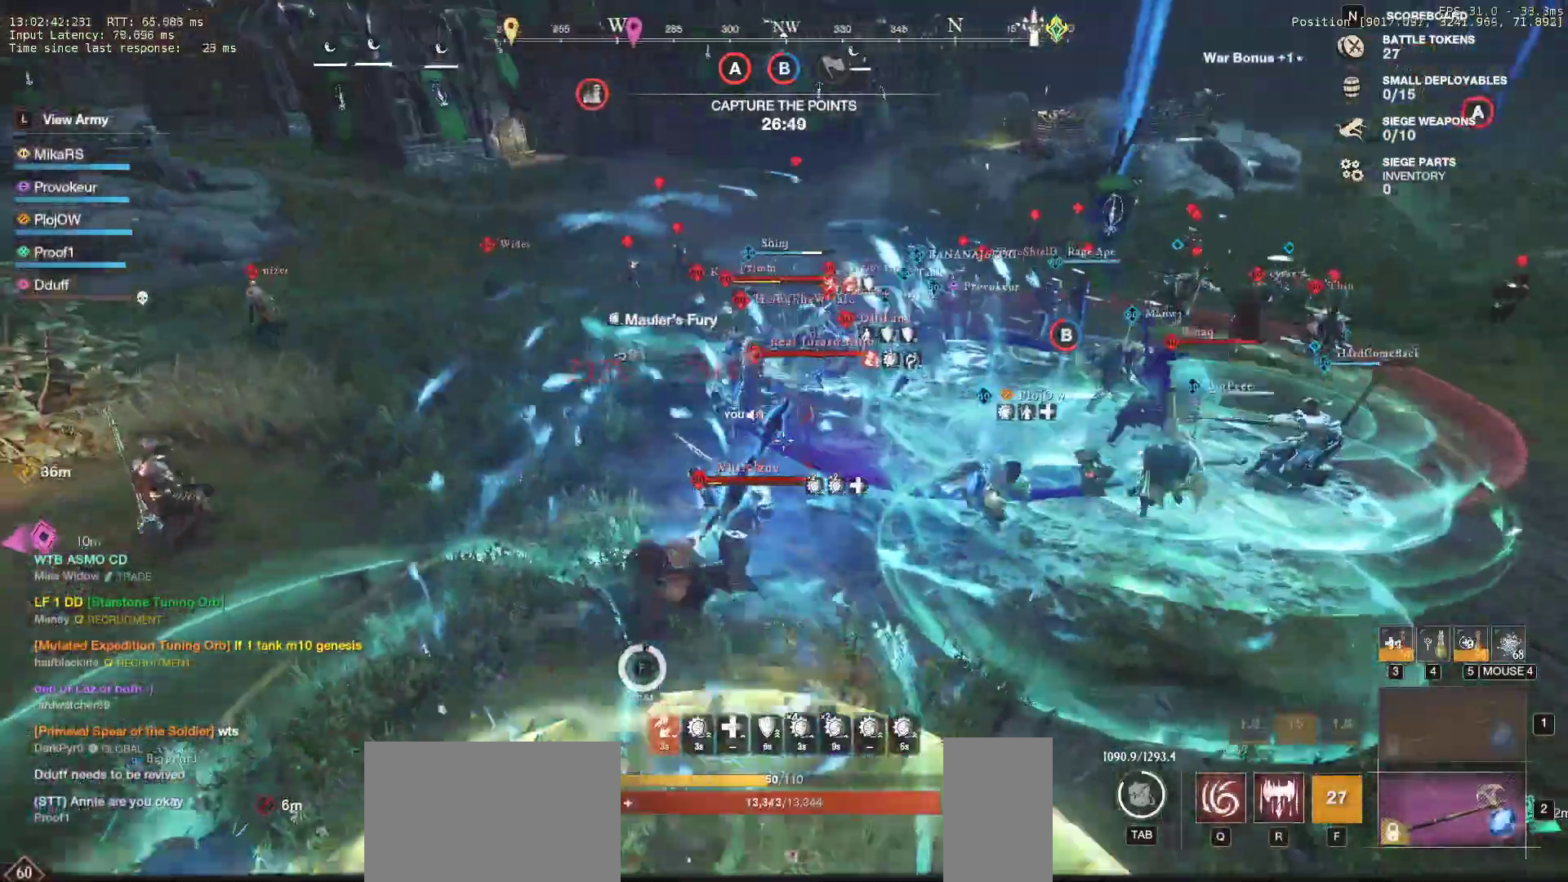
{"keys": ["d", "q", "w"], "mouse": [], "events": [[17, "w", "up"], [33, "q", "up"], [83, "q", "down"], [83, "w", "down"], [133, "mouse_left", "up"], [183, "q", "up"], [183, "w", "up"], [217, "mouse_left", "down"], [250, "q", "down"], [250, "w", "down"], [300, "mouse_left", "up"], [350, "q", "up"], [367, "w", "up"], [383, "mouse_left", "down"], [400, "w", "down"], [417, "q", "down"], [483, "mouse_left", "up"]]}
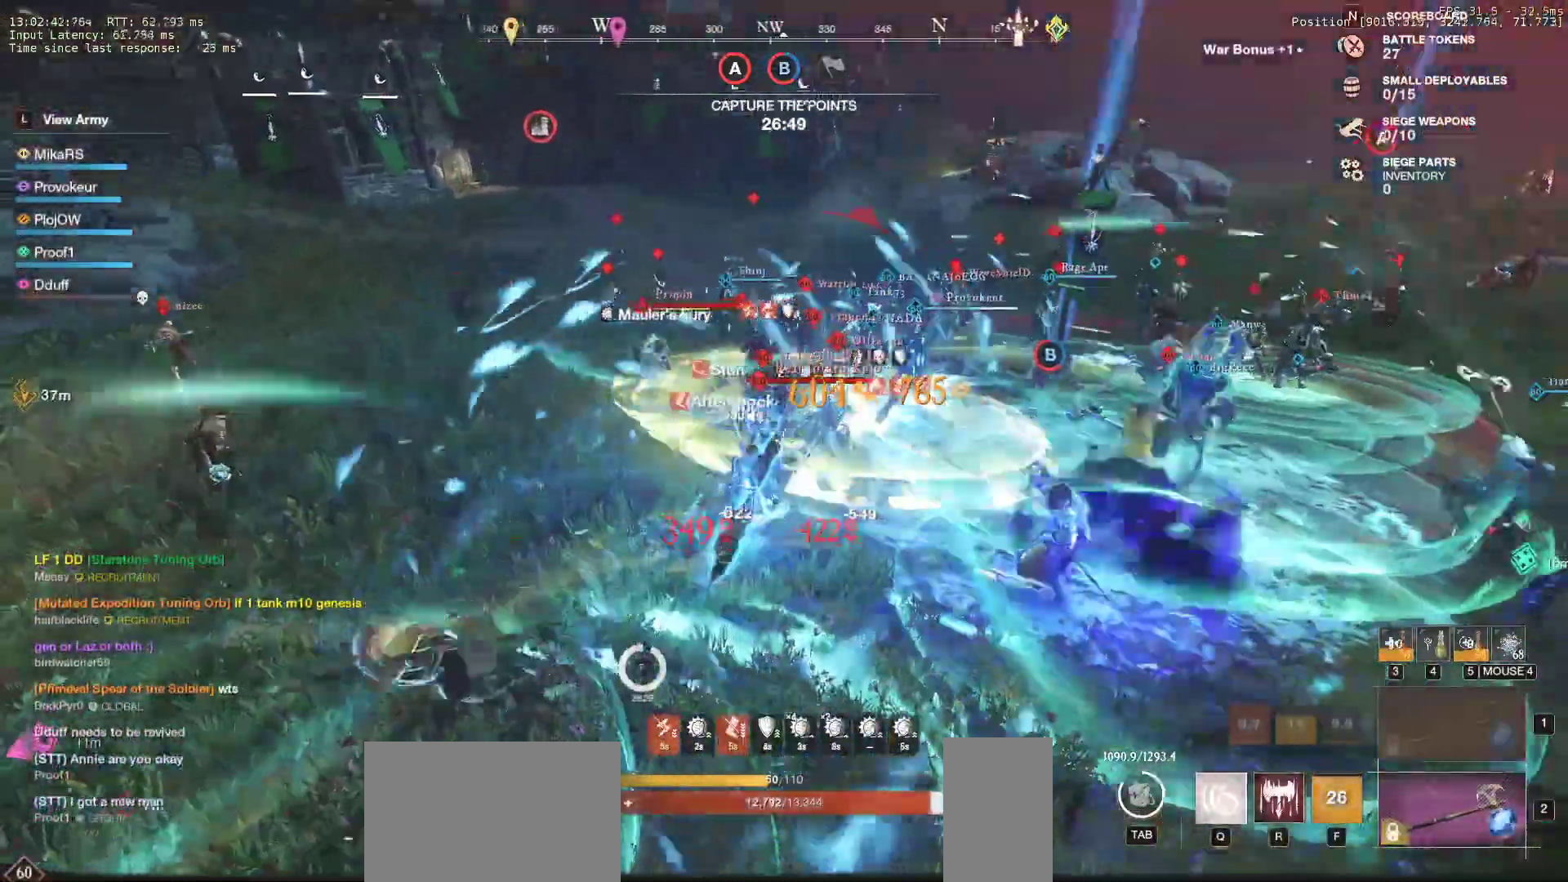
{"keys": ["d", "w"], "mouse": [], "events": [[17, "q", "up"], [17, "w", "up"], [67, "mouse_left", "down"], [67, "w", "down"], [83, "q", "down"], [167, "mouse_left", "up"], [200, "q", "up"], [200, "w", "up"], [233, "w", "down"], [250, "mouse_left", "down"], [250, "q", "down"], [367, "mouse_left", "up"], [367, "q", "up"], [367, "w", "up"], [417, "w", "down"]]}
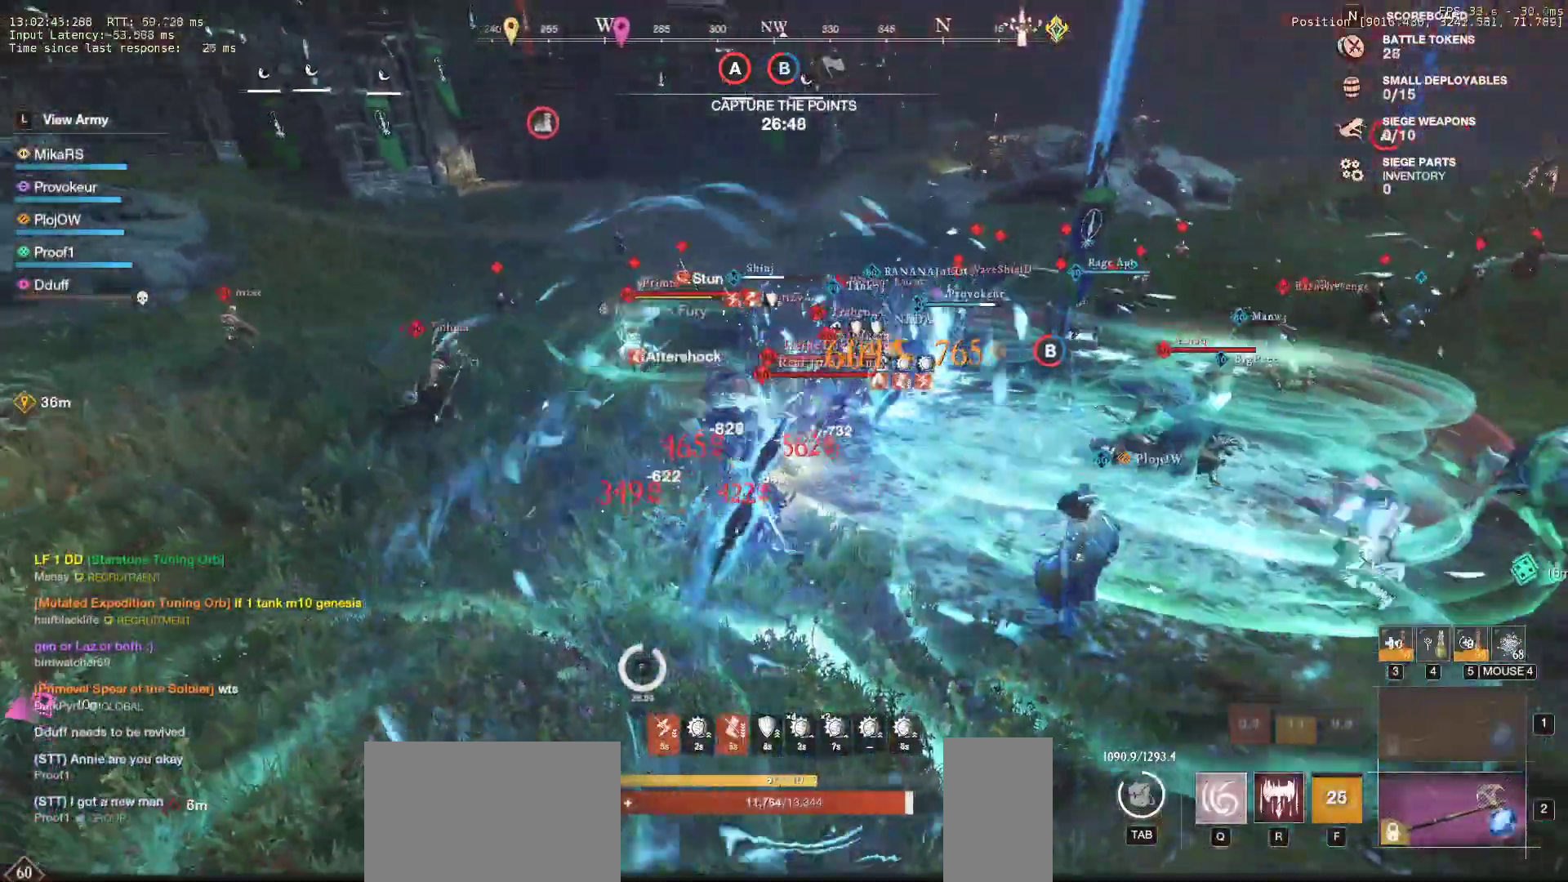
{"keys": ["d", "shift"], "mouse": [], "events": [[100, "shift", "down"], [233, "shift", "up"], [300, "shift", "down"], [383, "w", "up"], [417, "shift", "up"], [450, "shift", "down"]]}
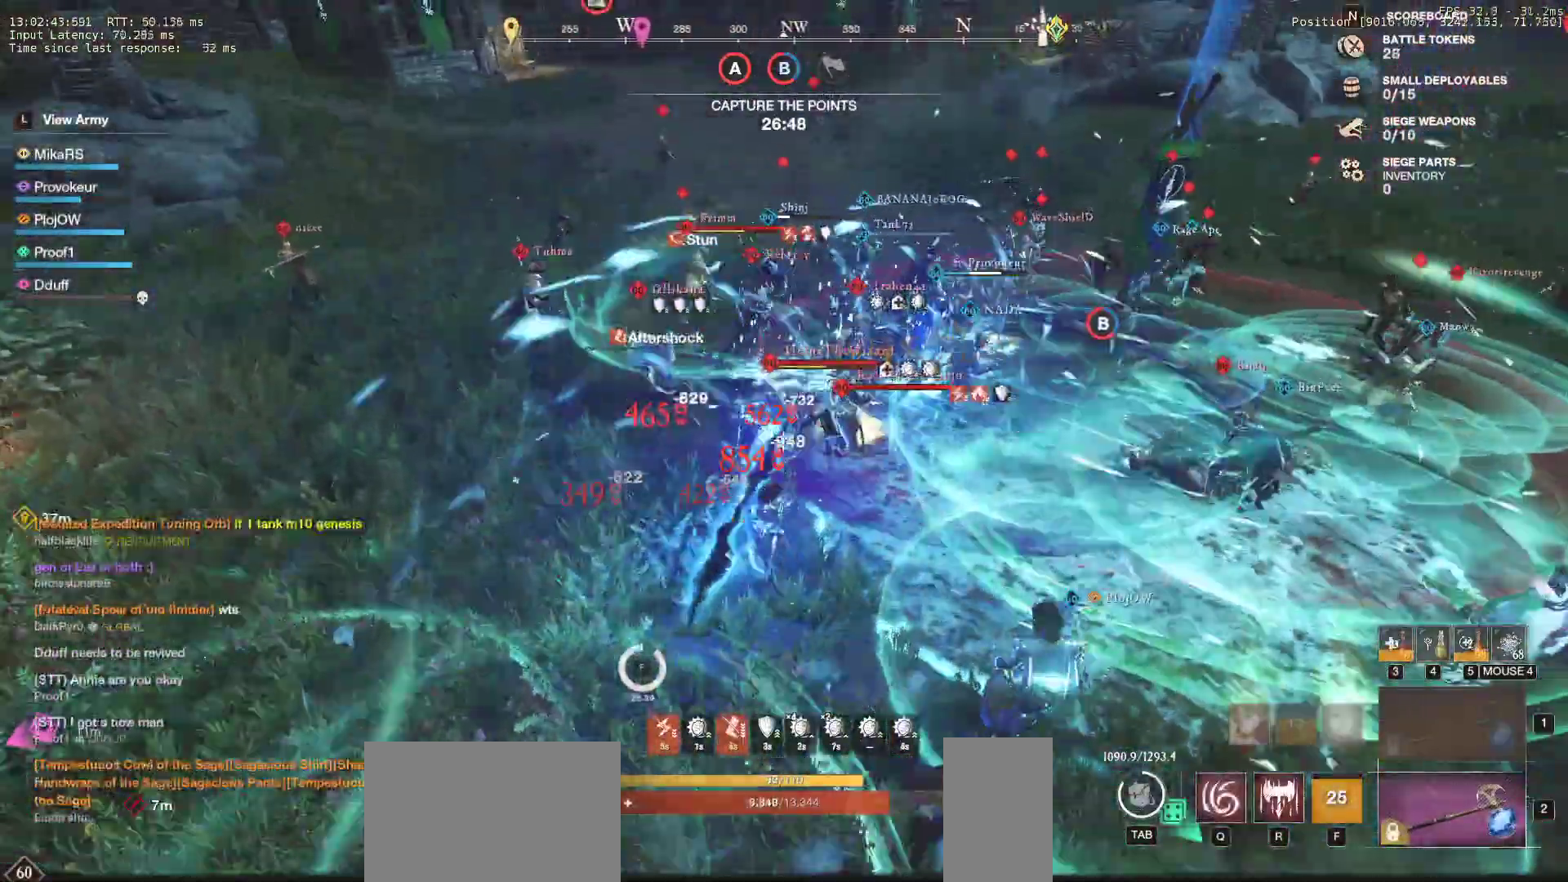
{"keys": [], "mouse": [], "events": [[83, "shift", "up"], [133, "shift", "down"], [200, "mouse_left", "down"], [217, "shift", "up"], [283, "mouse_left", "up"], [333, "d", "up"], [367, "mouse_left", "down"], [467, "mouse_left", "up"]]}
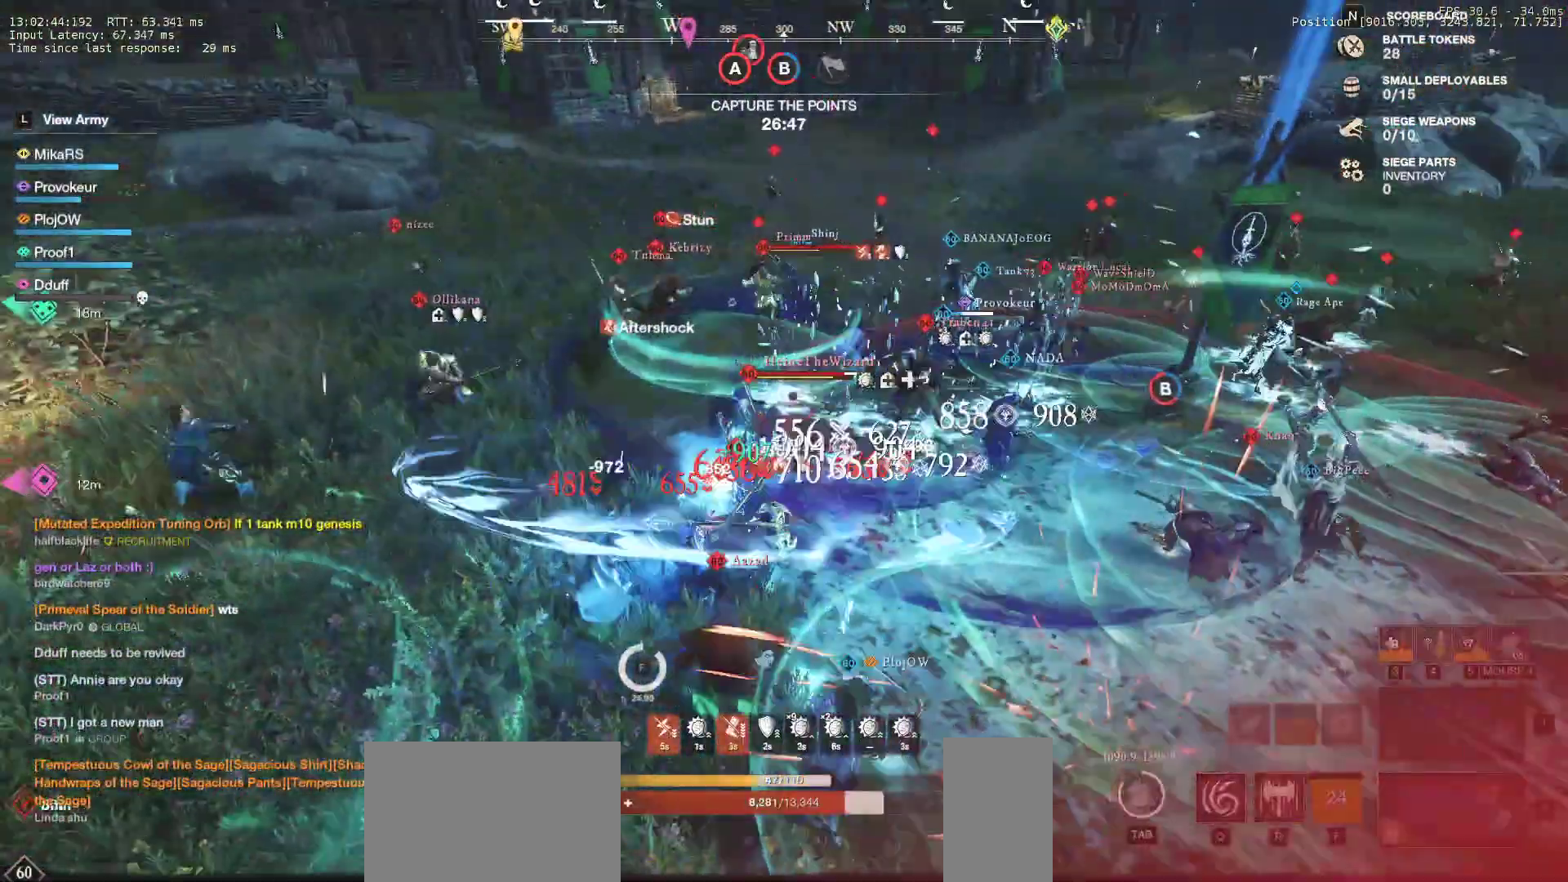
{"keys": ["q", "s"], "mouse": [], "events": [[50, "mouse_left", "down"], [83, "s", "down"], [150, "mouse_left", "up"], [217, "mouse_left", "down"], [267, "q", "down"], [317, "mouse_left", "up"], [383, "q", "up"], [433, "q", "down"]]}
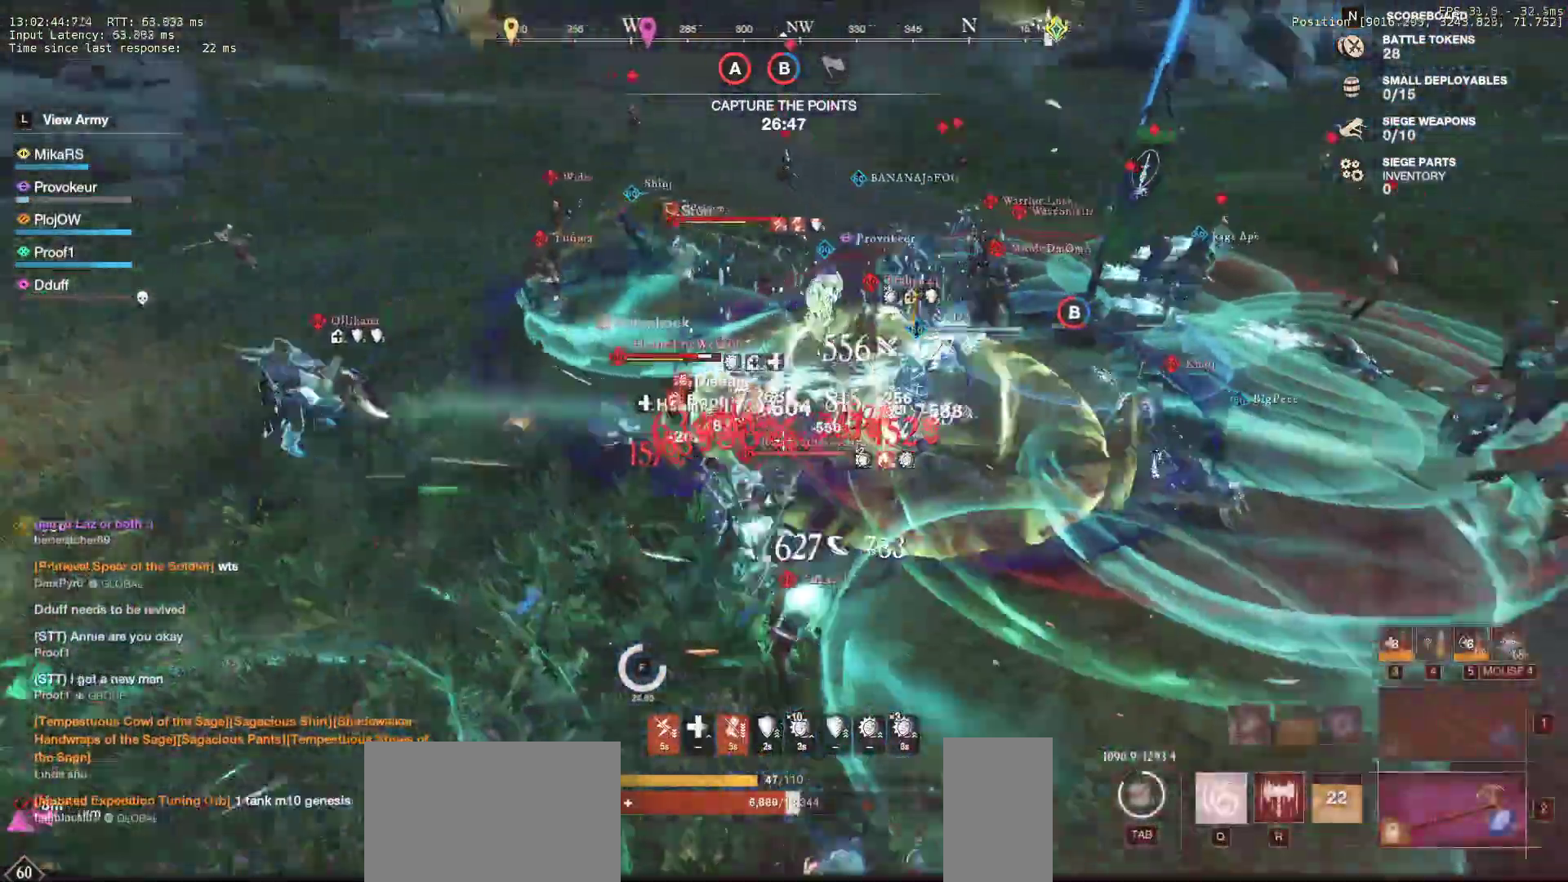
{"keys": ["s", "shift"], "mouse": [], "events": [[33, "q", "up"], [100, "a", "down"], [100, "shift", "down"], [150, "a", "up"], [250, "shift", "up"], [300, "shift", "down"], [433, "shift", "up"], [483, "shift", "down"]]}
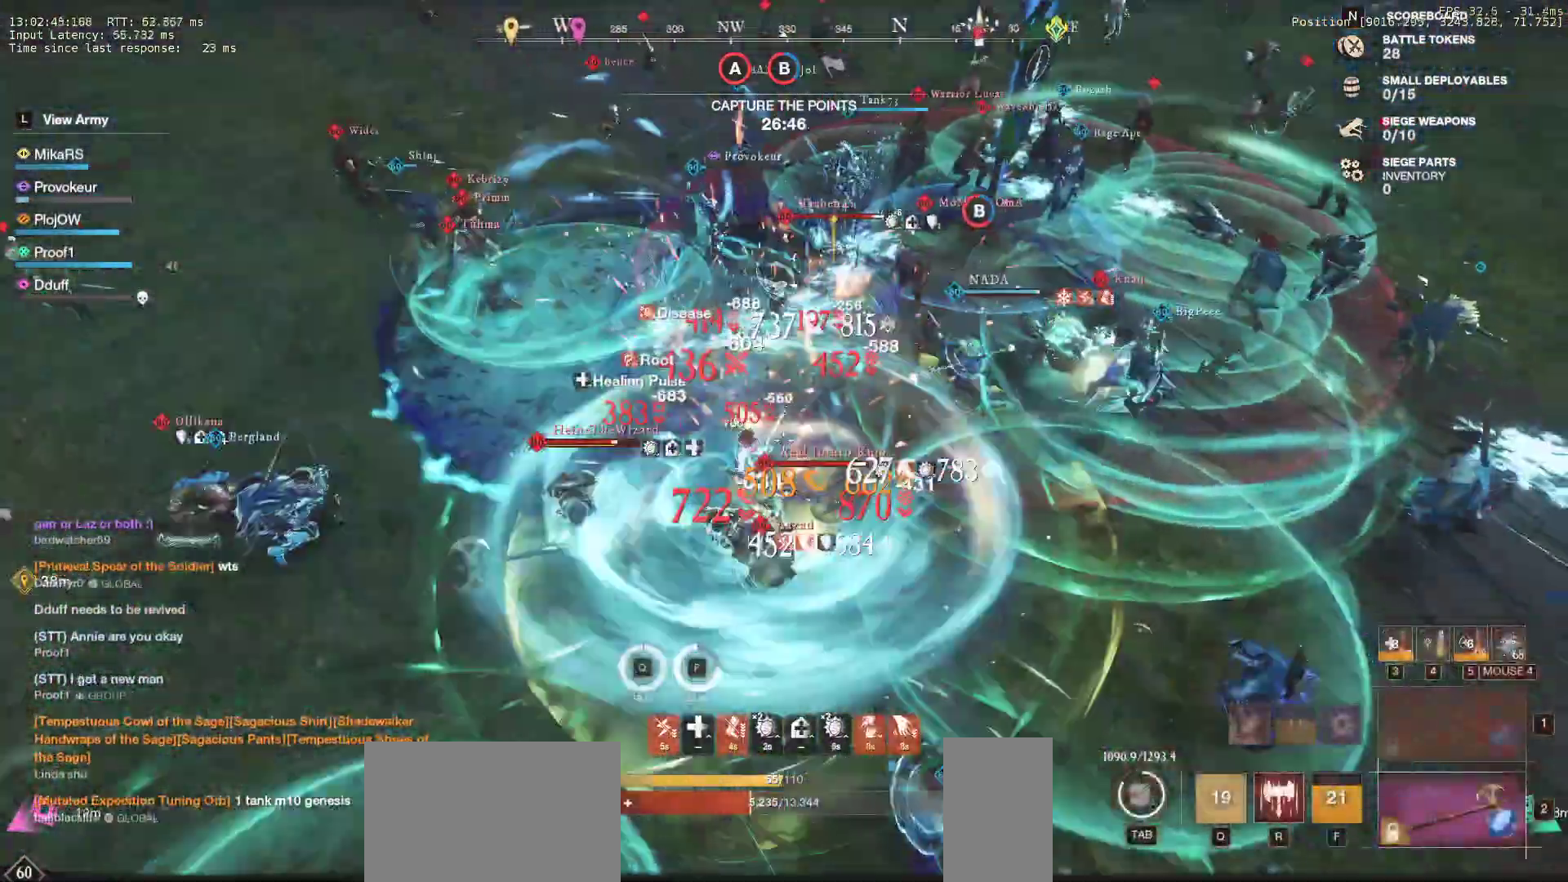
{"keys": ["d", "s", "shift"], "mouse": [], "events": [[33, "d", "down"], [100, "shift", "up"], [150, "shift", "down"], [233, "d", "up"], [250, "shift", "up"], [267, "d", "down"], [283, "shift", "down"], [400, "shift", "up"], [467, "shift", "down"]]}
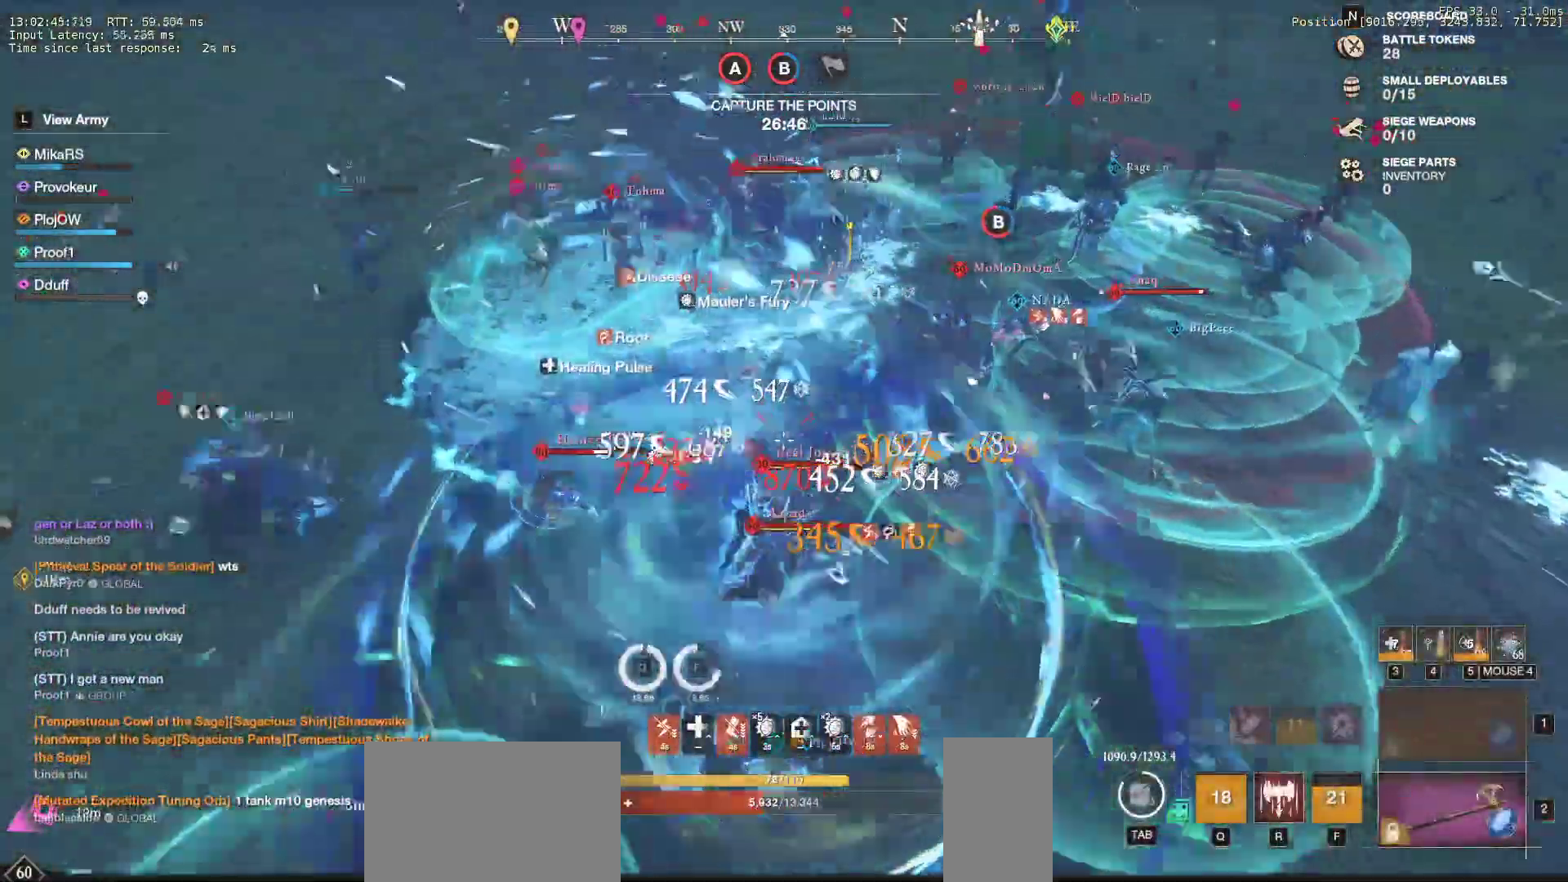
{"keys": ["d", "s", "shift"], "mouse": [], "events": [[67, "shift", "up"], [117, "shift", "down"], [233, "shift", "up"], [267, "shift", "down"]]}
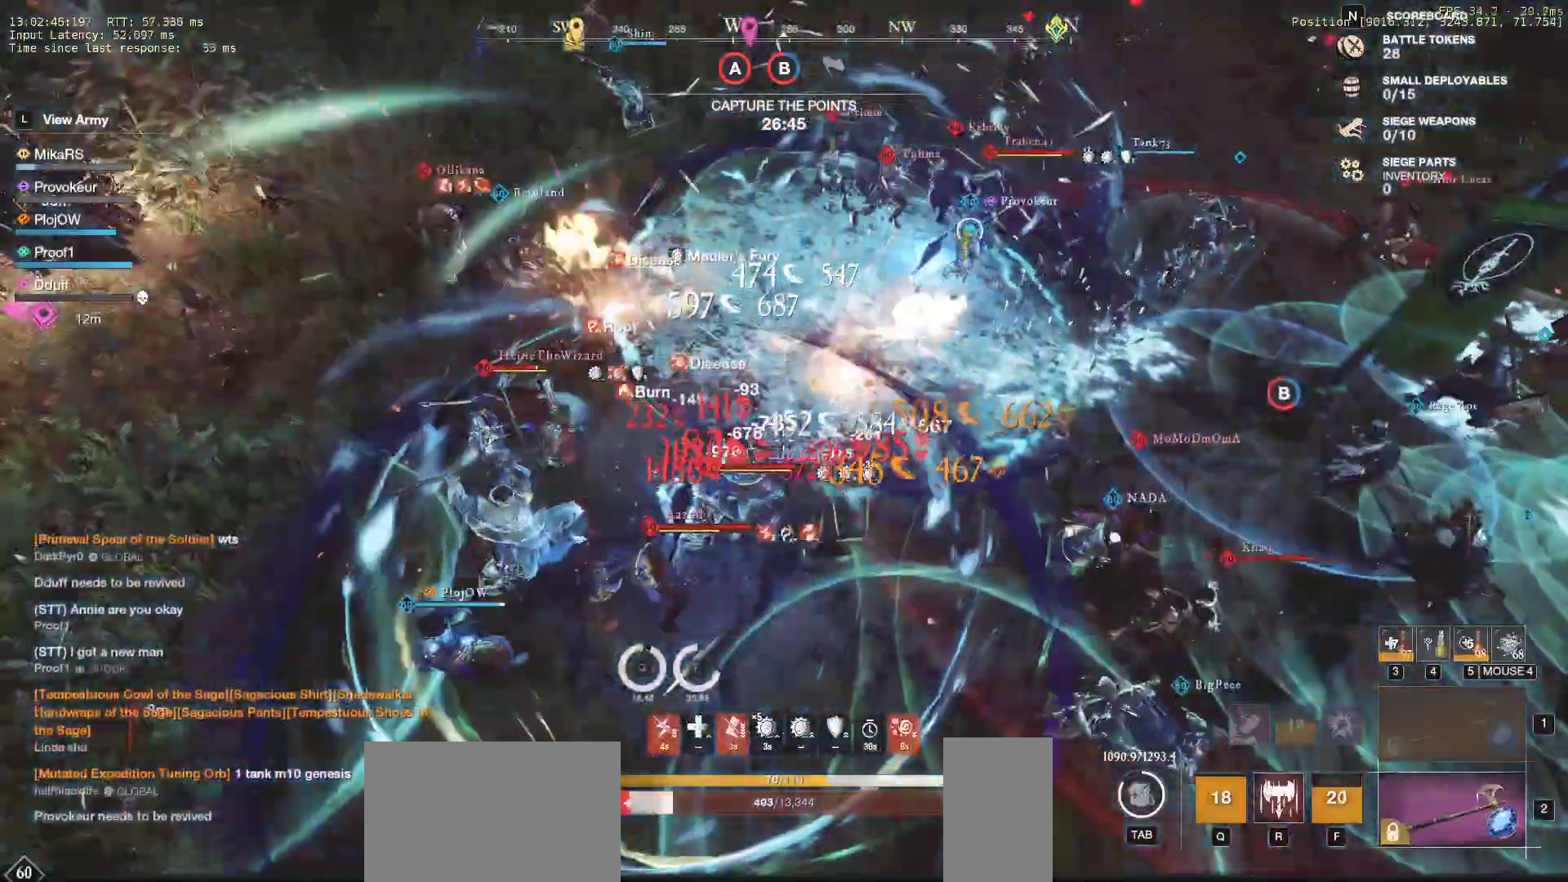
{"keys": ["d", "s", "shift"], "mouse": [], "events": [[33, "shift", "up"], [50, "s", "up"], [67, "s", "down"], [83, "shift", "down"], [183, "shift", "up"], [200, "s", "up"], [217, "s", "down"], [233, "shift", "down"], [333, "s", "up"], [333, "shift", "up"], [367, "s", "down"], [367, "shift", "down"], [483, "d", "up"], [483, "s", "up"], [483, "shift", "up"], [500, "d", "down"], [500, "s", "down"], [500, "shift", "down"]]}
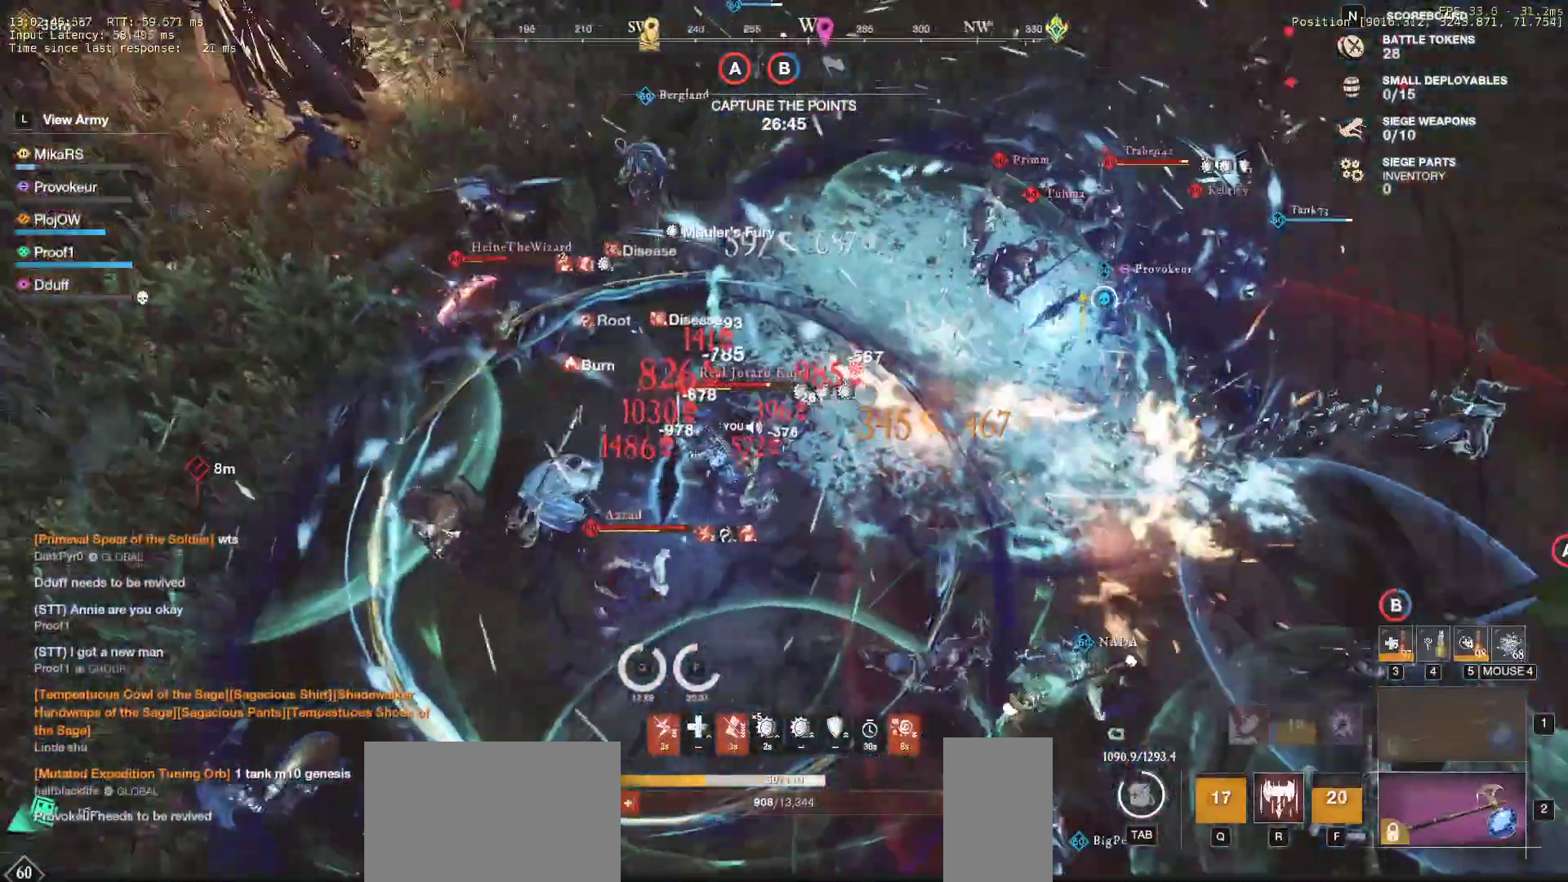
{"keys": ["a", "s", "shift"], "mouse": [], "events": [[117, "s", "up"], [117, "shift", "up"], [133, "d", "up"], [150, "d", "down"], [167, "s", "down"], [167, "shift", "down"], [267, "shift", "up"], [333, "shift", "down"], [350, "a", "down"], [417, "d", "up"]]}
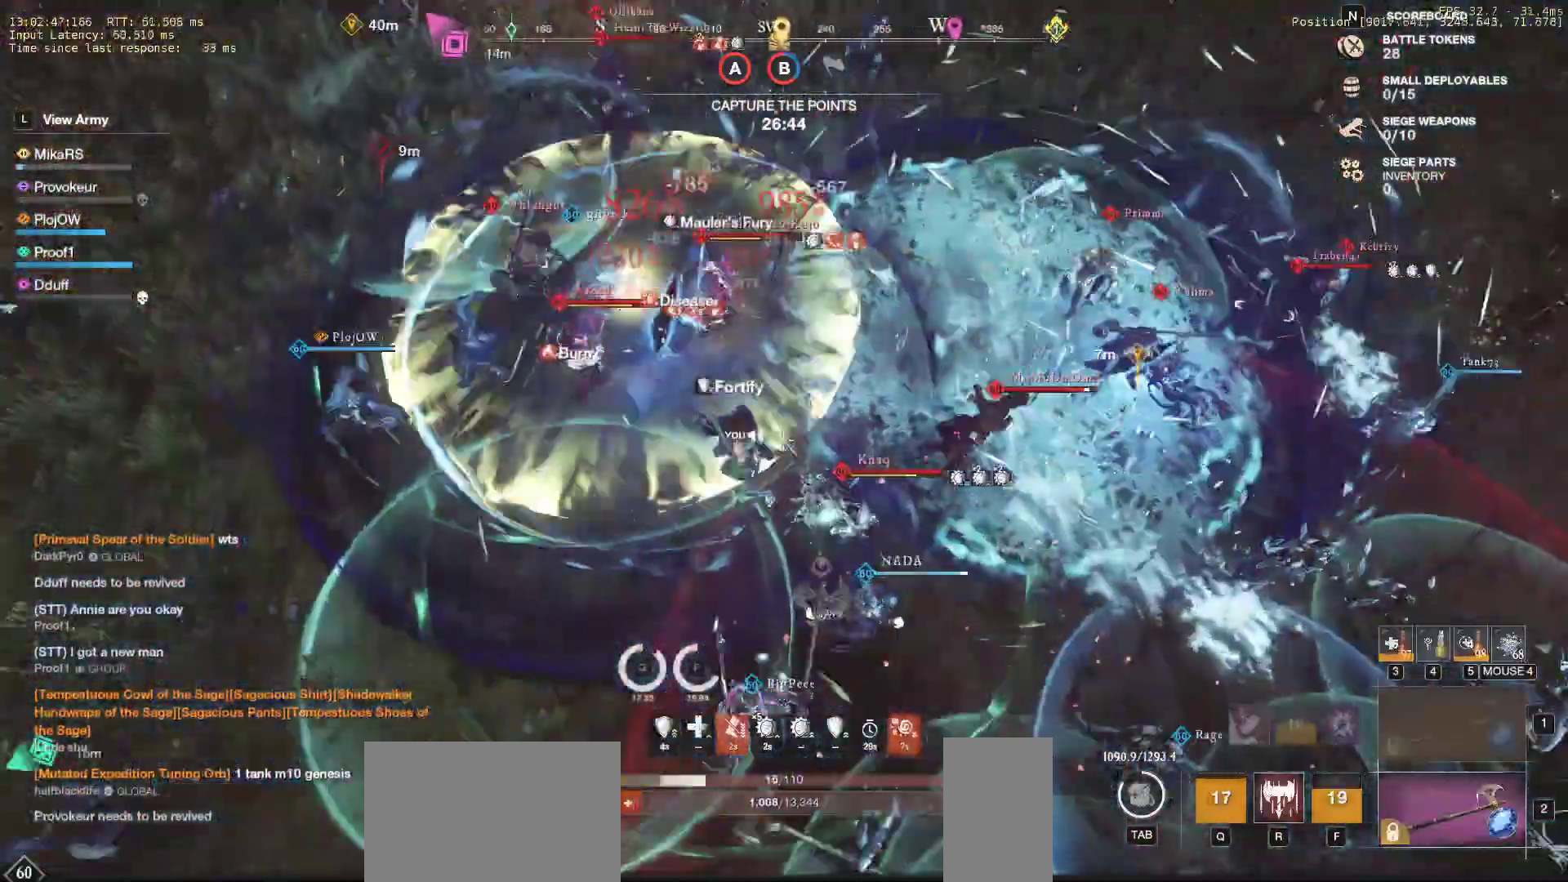
{"keys": ["a", "s"], "mouse": [], "events": [[267, "shift", "up"], [317, "shift", "down"], [483, "shift", "up"]]}
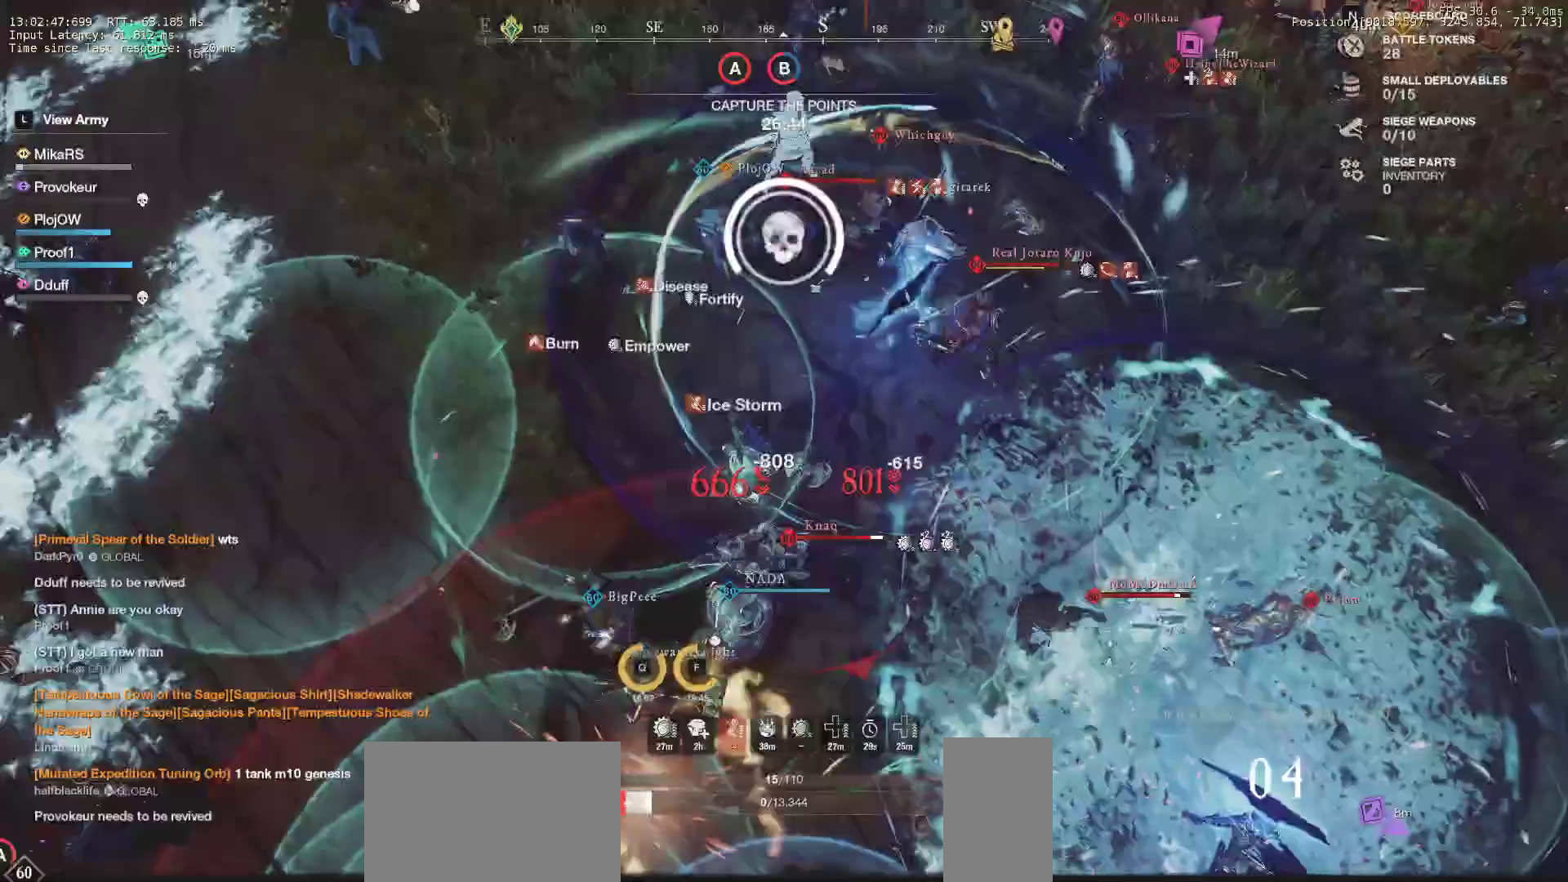
{"keys": ["w"], "mouse": [], "events": [[50, "shift", "down"], [200, "shift", "up"], [367, "s", "up"], [417, "a", "up"], [500, "w", "down"]]}
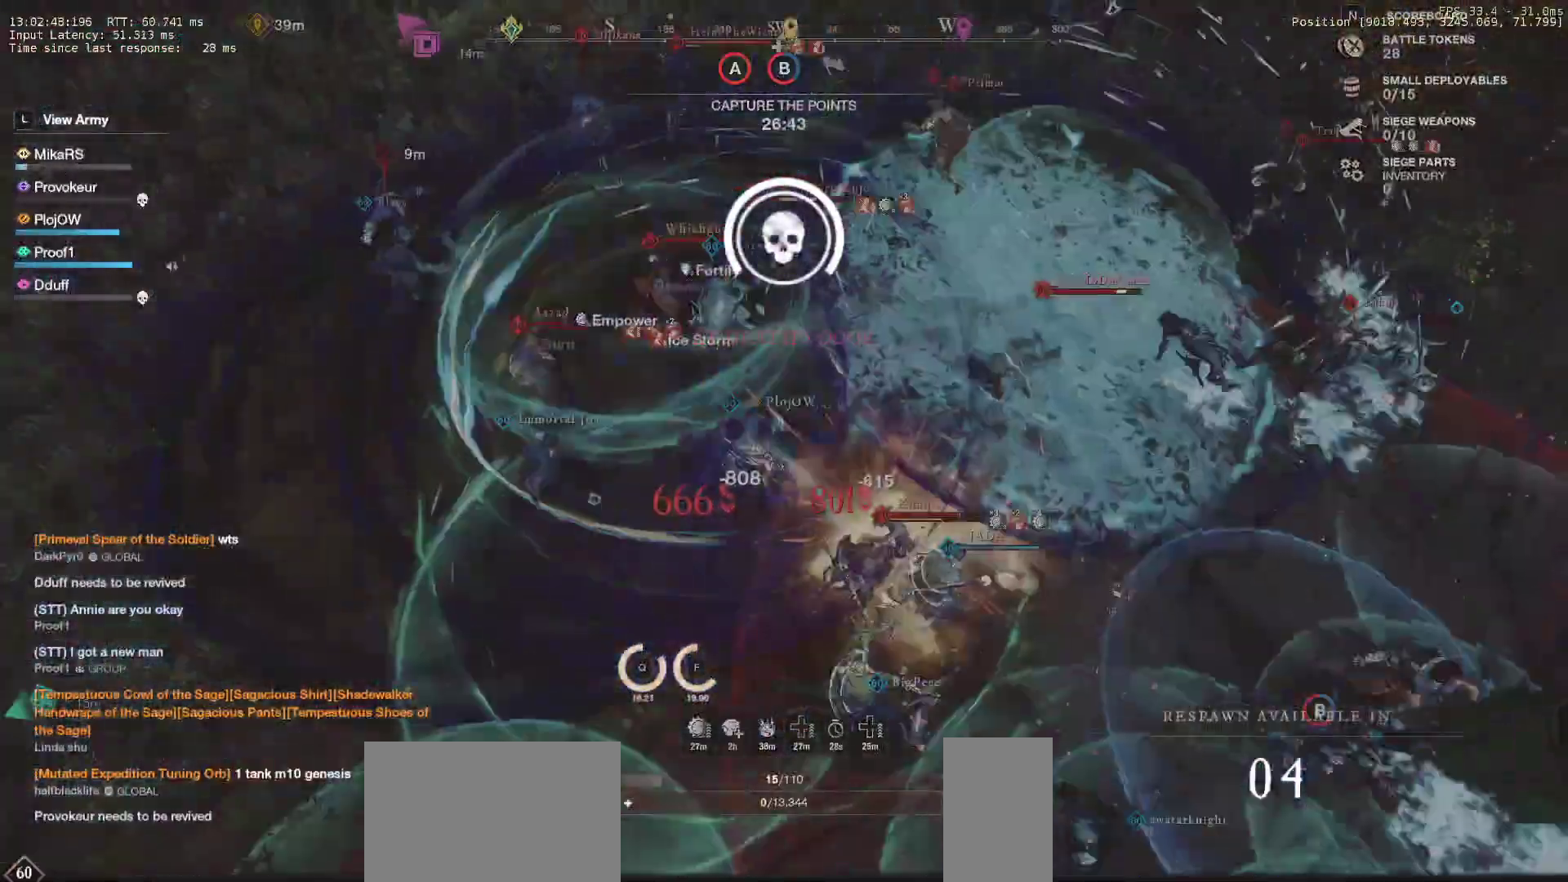
{"keys": ["e", "w"], "mouse": [], "events": [[50, "e", "down"], [167, "e", "up"], [250, "e", "down"], [333, "e", "up"], [350, "a", "down"], [350, "w", "up"], [383, "w", "down"], [400, "e", "down"], [500, "a", "up"]]}
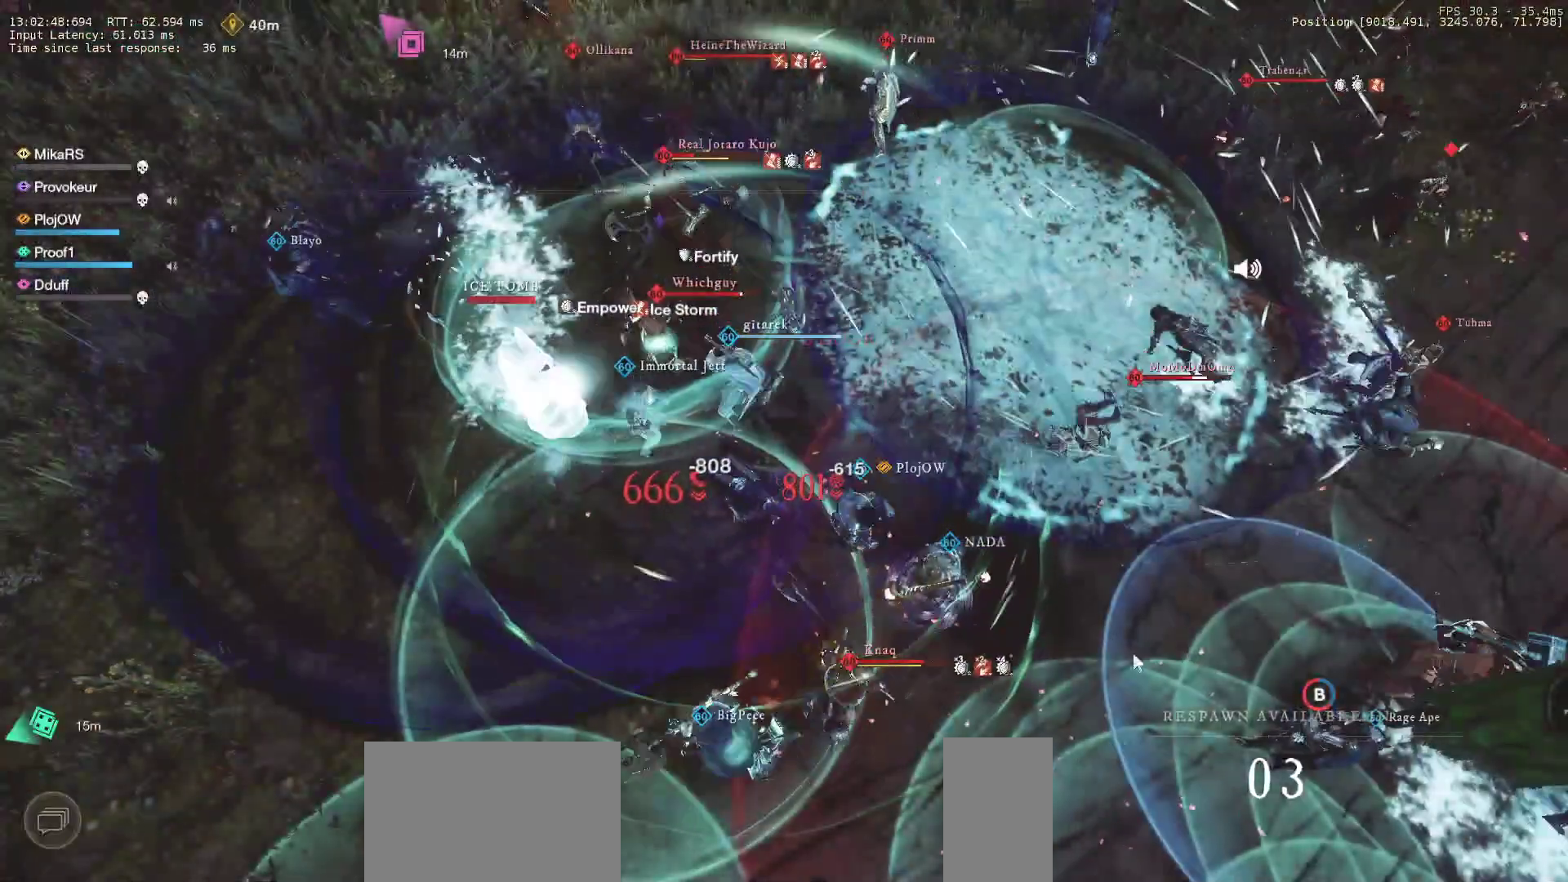
{"keys": [], "mouse": [], "events": [[33, "e", "up"], [67, "a", "down"], [83, "e", "down"], [167, "a", "up"], [167, "w", "up"], [183, "e", "up"]]}
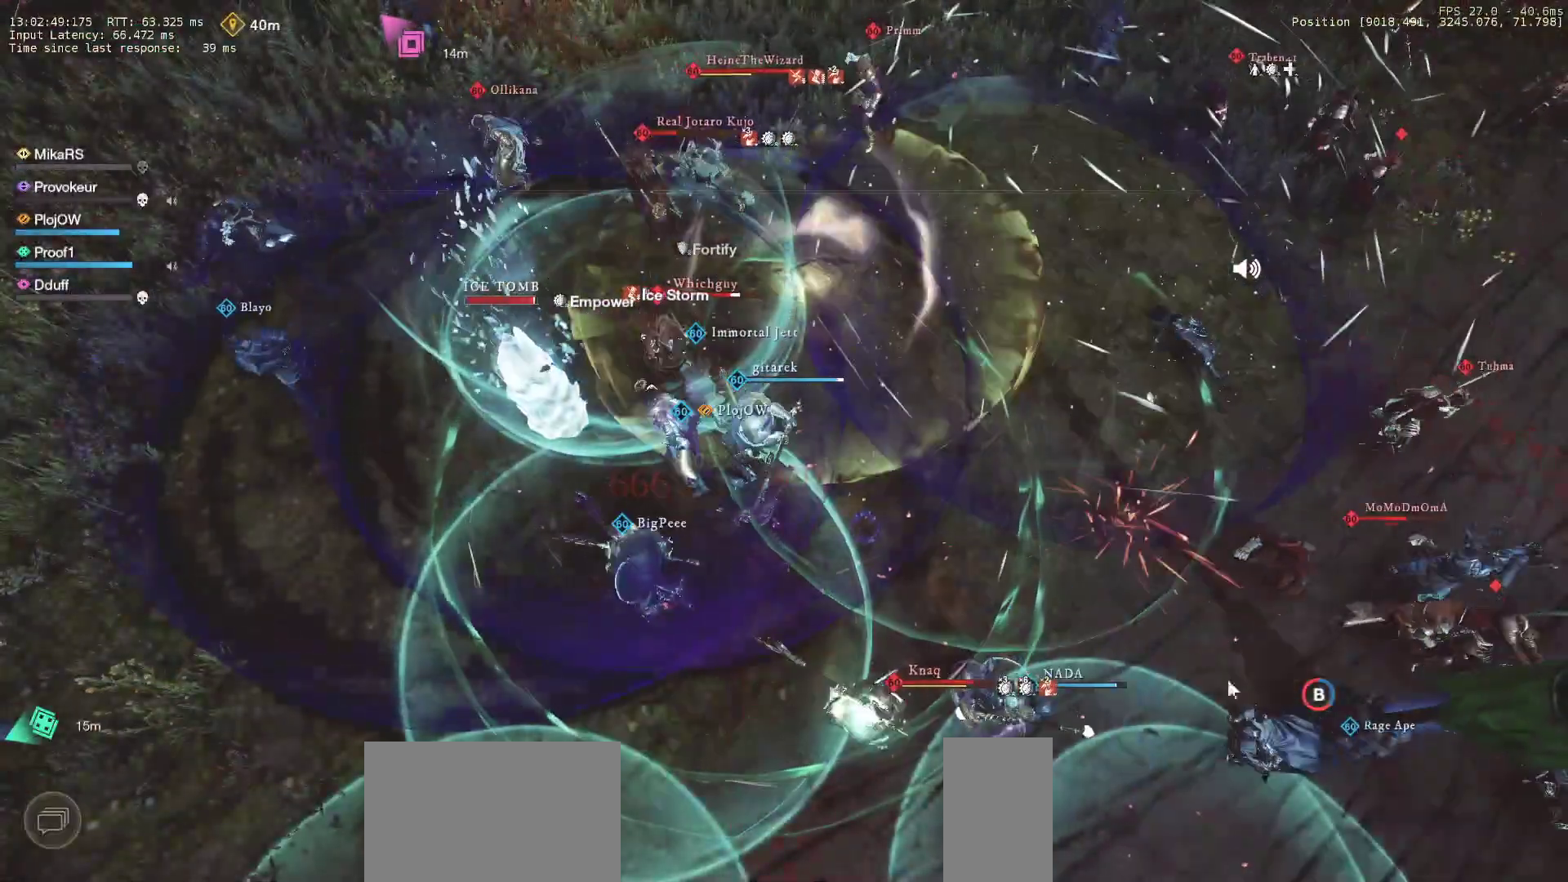
{"keys": ["e"], "mouse": [], "events": [[50, "mouse_left", "down"], [117, "mouse_left", "up"], [133, "w", "down"], [183, "e", "down"], [183, "mouse_left", "down"], [267, "mouse_left", "up"], [300, "a", "down"], [300, "e", "up"], [400, "e", "down"], [450, "a", "up"], [483, "w", "up"]]}
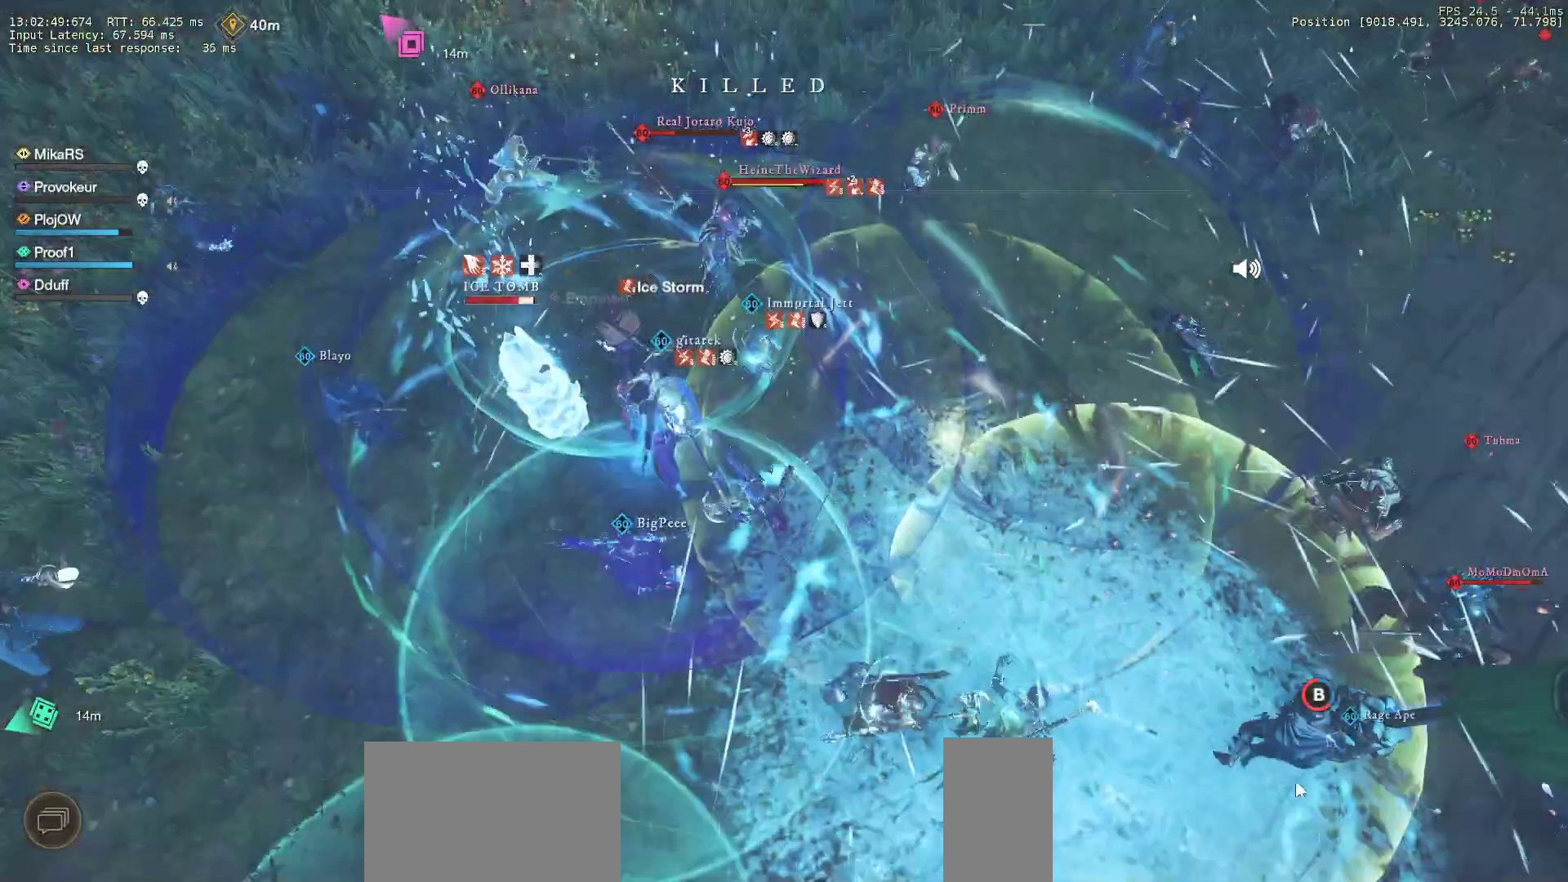
{"keys": [], "mouse": [], "events": [[17, "mouse_left", "down"], [33, "e", "up"], [83, "mouse_left", "up"], [183, "mouse_left", "down"], [267, "mouse_left", "up"], [383, "mouse_left", "down"], [500, "mouse_left", "up"]]}